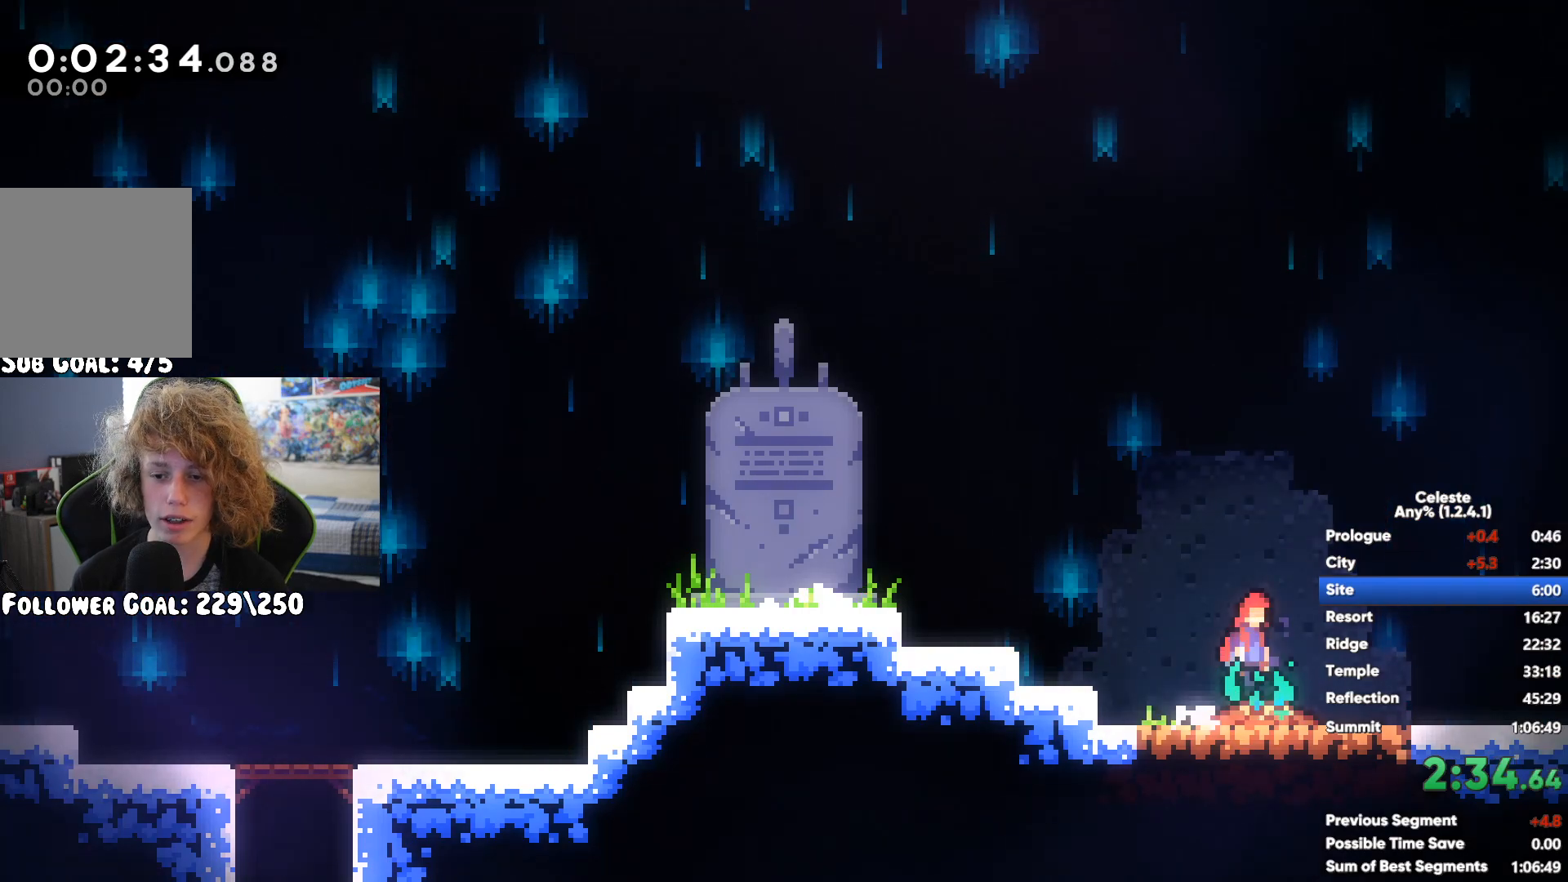
Gameplay with a controller (Xbox layout); each line is a JSON object with the inputs held at the frame after it. "events" lists button and stick changes between this image and that frame as [ms after this image, input, new state], when the widget could be followed in between.
{"buttons": [], "left_stick": "right", "right_stick": "center", "events": [[483, "A", "up"]]}
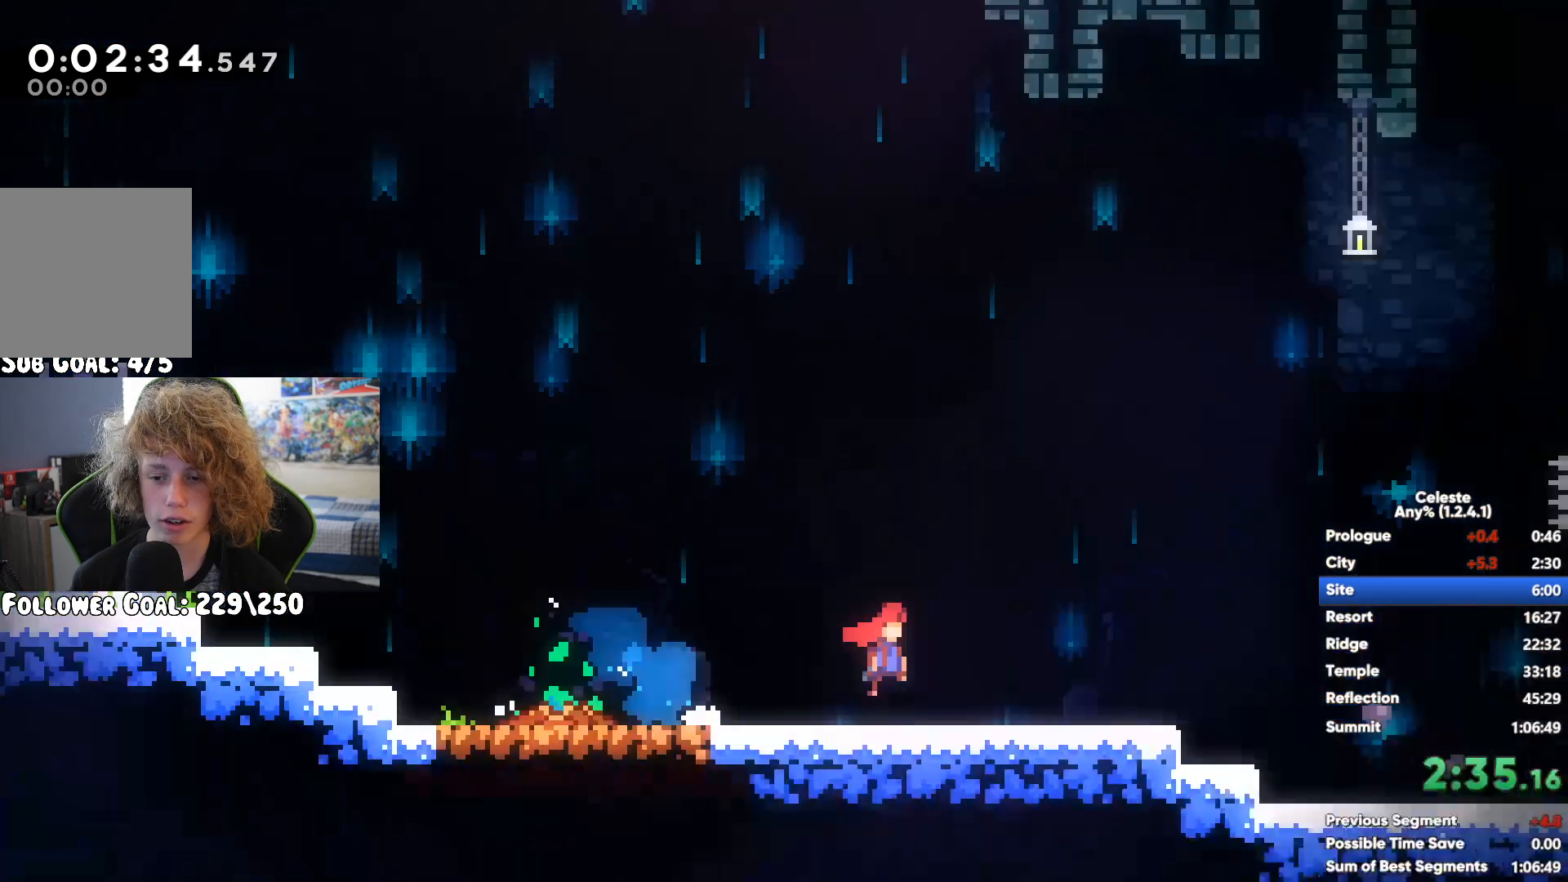
{"buttons": ["A"], "left_stick": "right", "right_stick": "center", "events": [[350, "A", "down"]]}
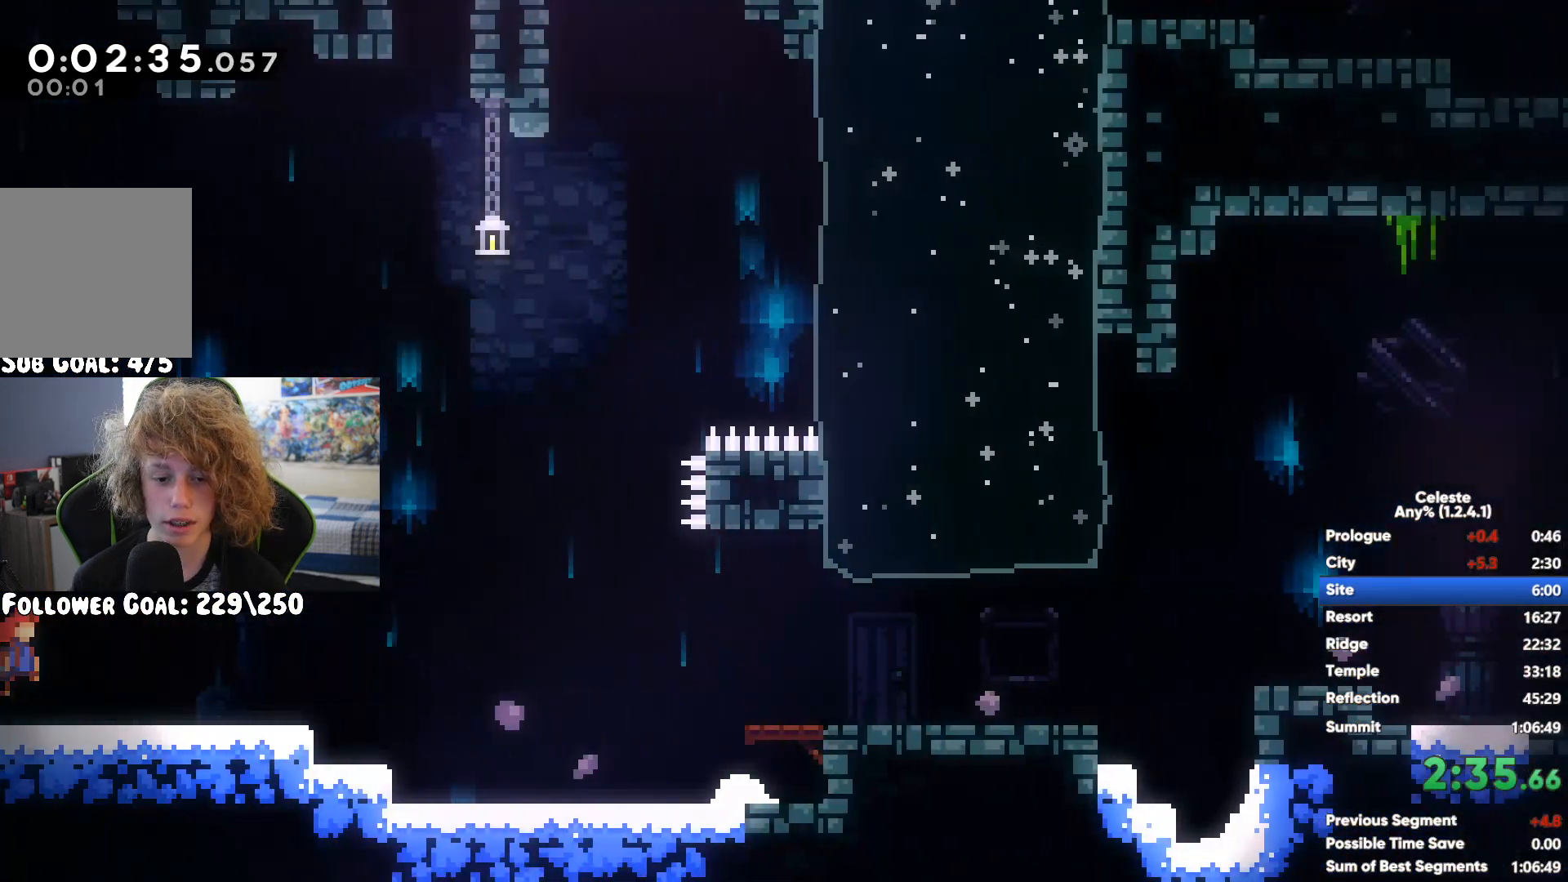
{"buttons": ["A"], "left_stick": "down-right", "right_stick": "center", "events": [[167, "X", "down"], [183, "A", "up"], [183, "left_stick", "down-right"], [300, "X", "up"], [350, "A", "down"]]}
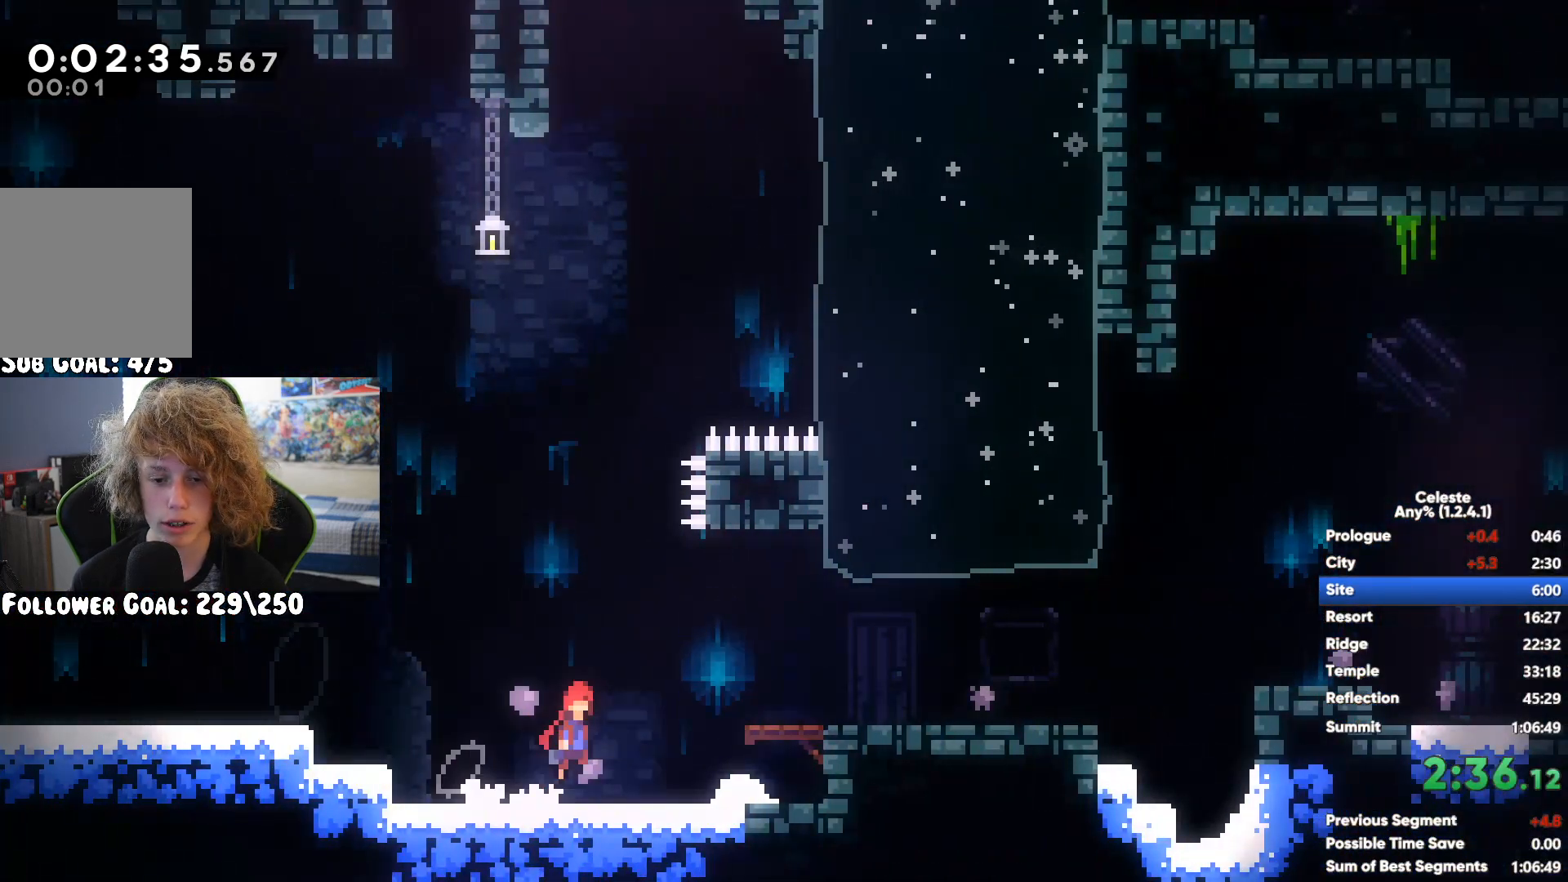
{"buttons": ["A"], "left_stick": "down-right", "right_stick": "center", "events": [[283, "A", "up"], [433, "A", "down"]]}
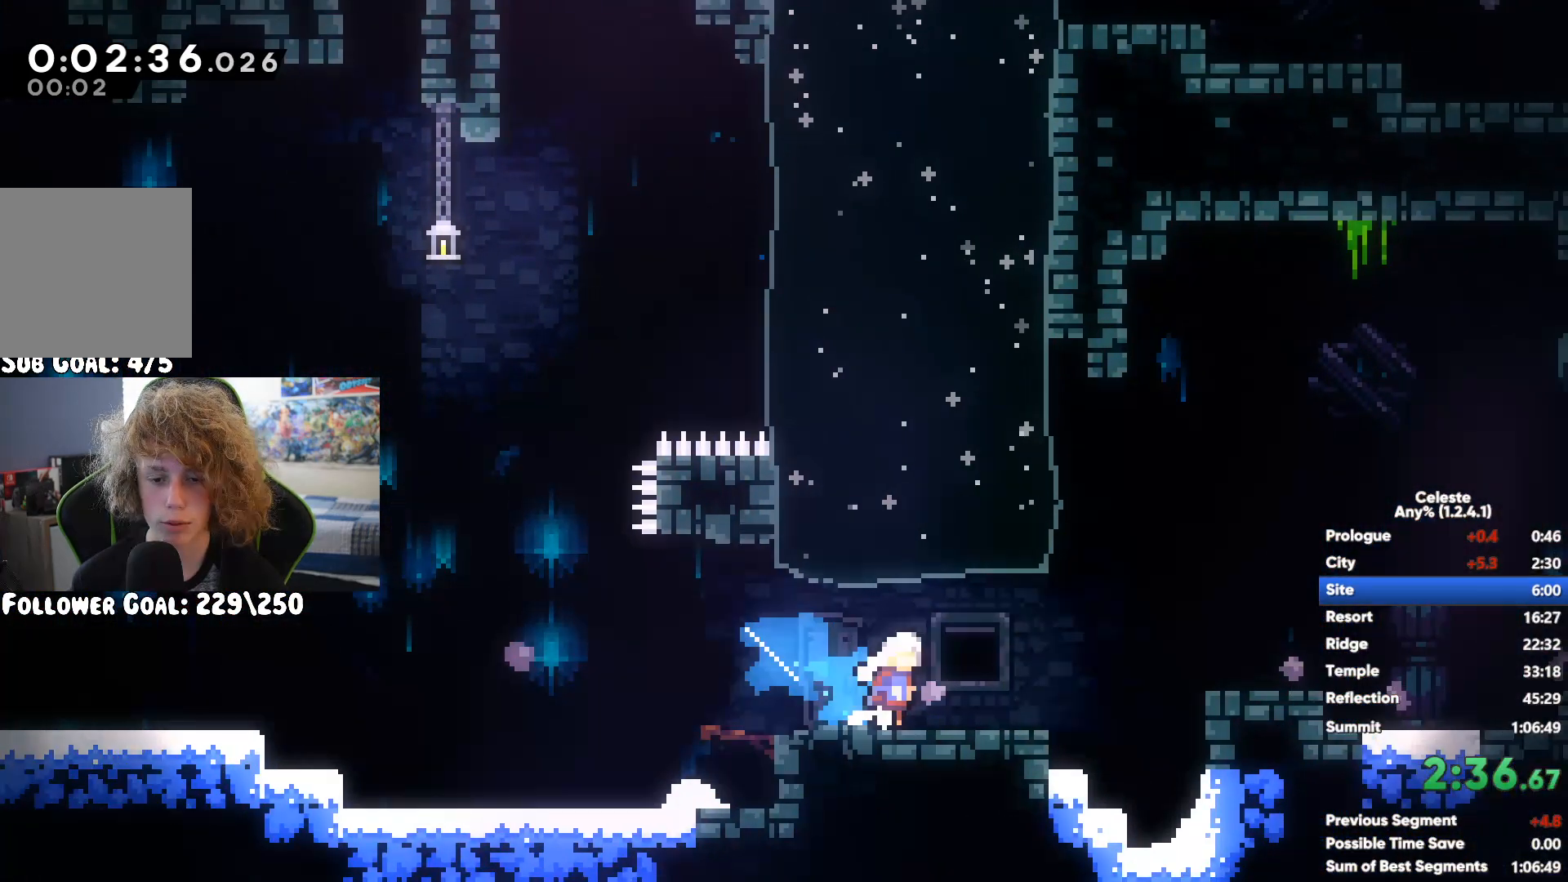
{"buttons": ["A"], "left_stick": "down-right", "right_stick": "center", "events": [[83, "A", "up"], [100, "X", "down"], [350, "A", "down"], [350, "X", "up"]]}
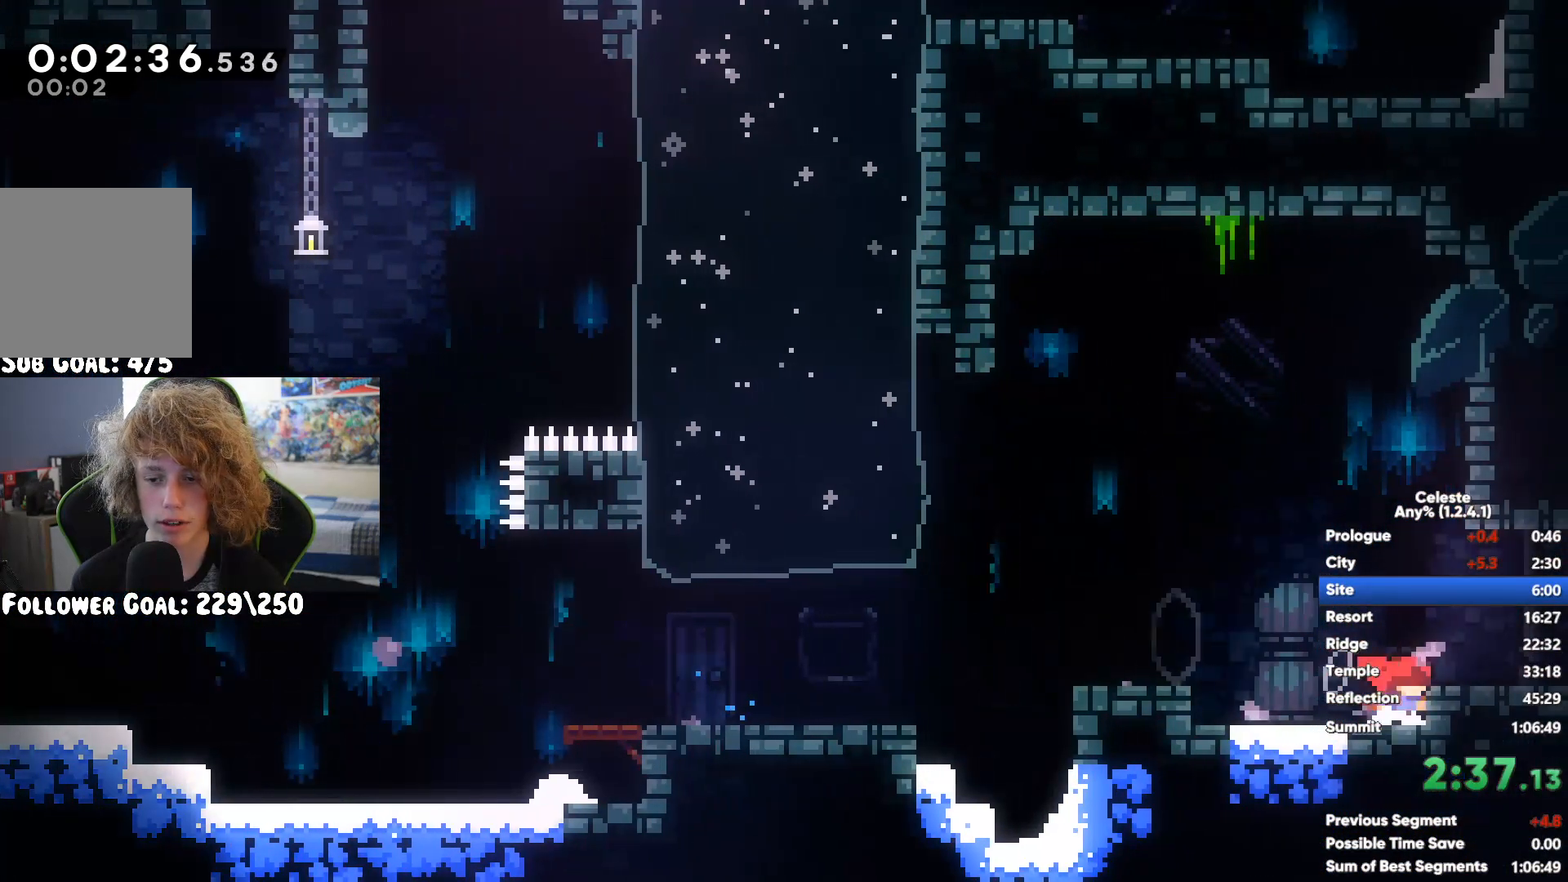
{"buttons": ["A"], "left_stick": "right", "right_stick": "center", "events": [[117, "left_stick", "right"]]}
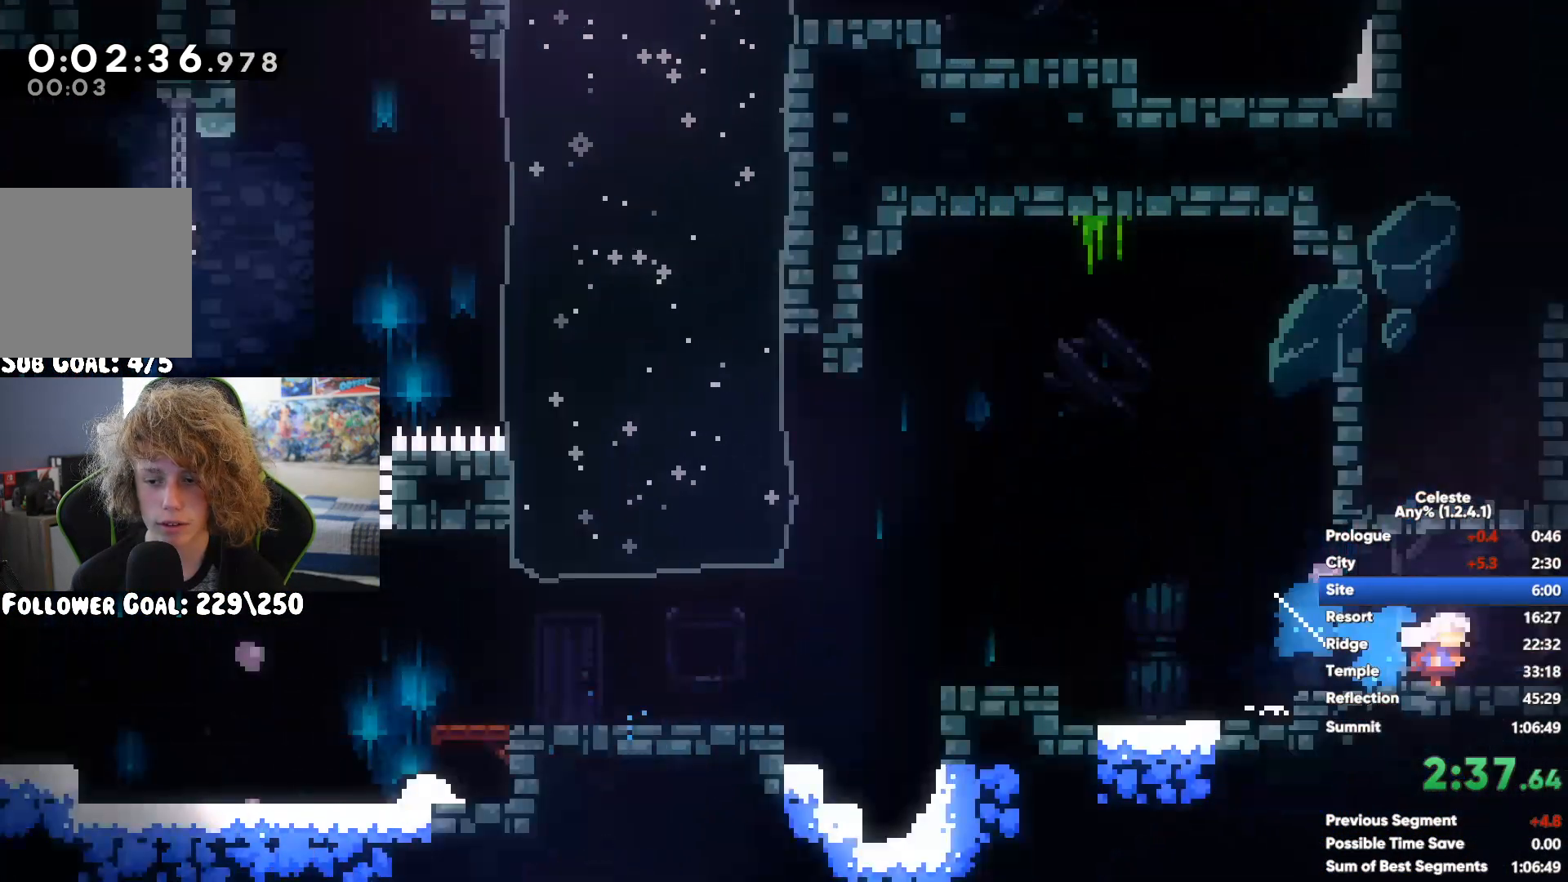
{"buttons": [], "left_stick": "up-right", "right_stick": "center", "events": [[233, "A", "up"], [233, "left_stick", "up-right"], [250, "X", "down"], [450, "X", "up"]]}
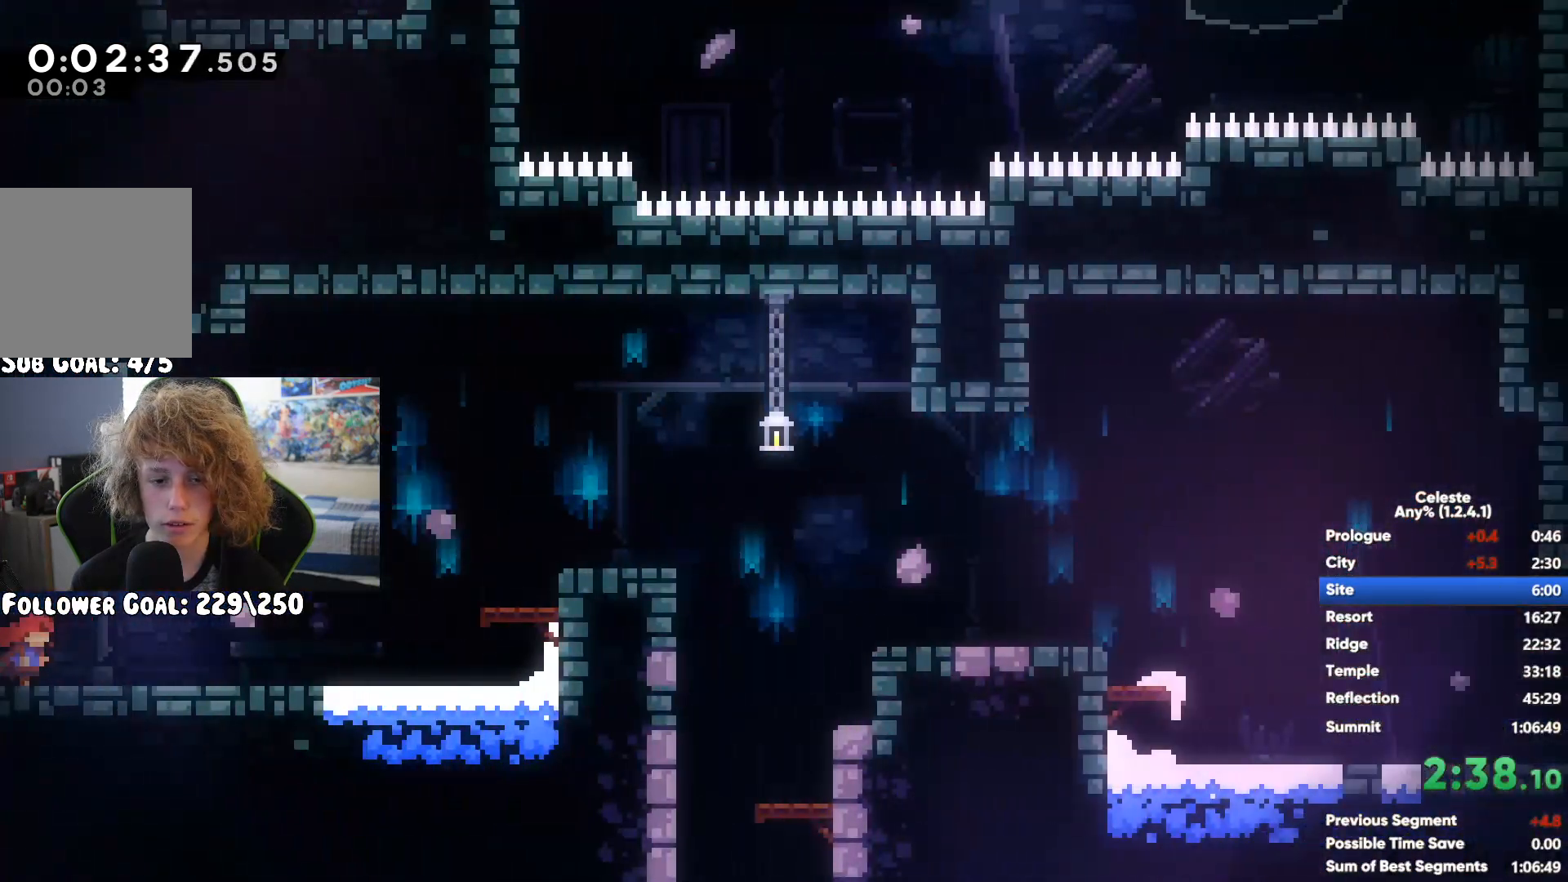
{"buttons": ["A"], "left_stick": "right", "right_stick": "center", "events": [[67, "A", "down"], [100, "left_stick", "right"], [317, "A", "up"], [400, "A", "down"]]}
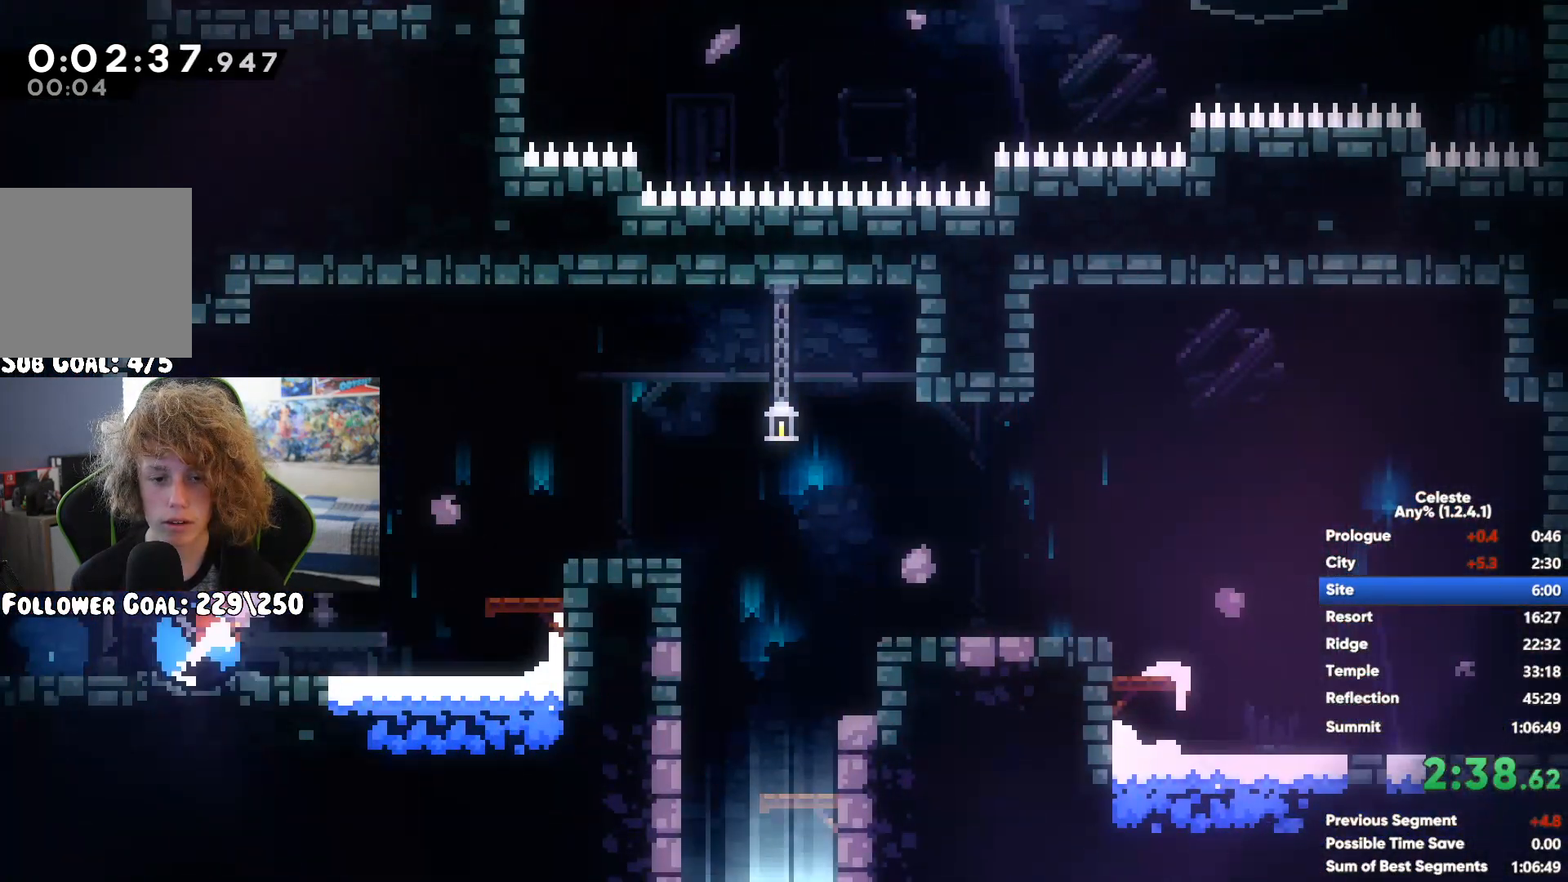
{"buttons": [], "left_stick": "down-left", "right_stick": "center", "events": [[17, "A", "up"], [383, "left_stick", "down-left"]]}
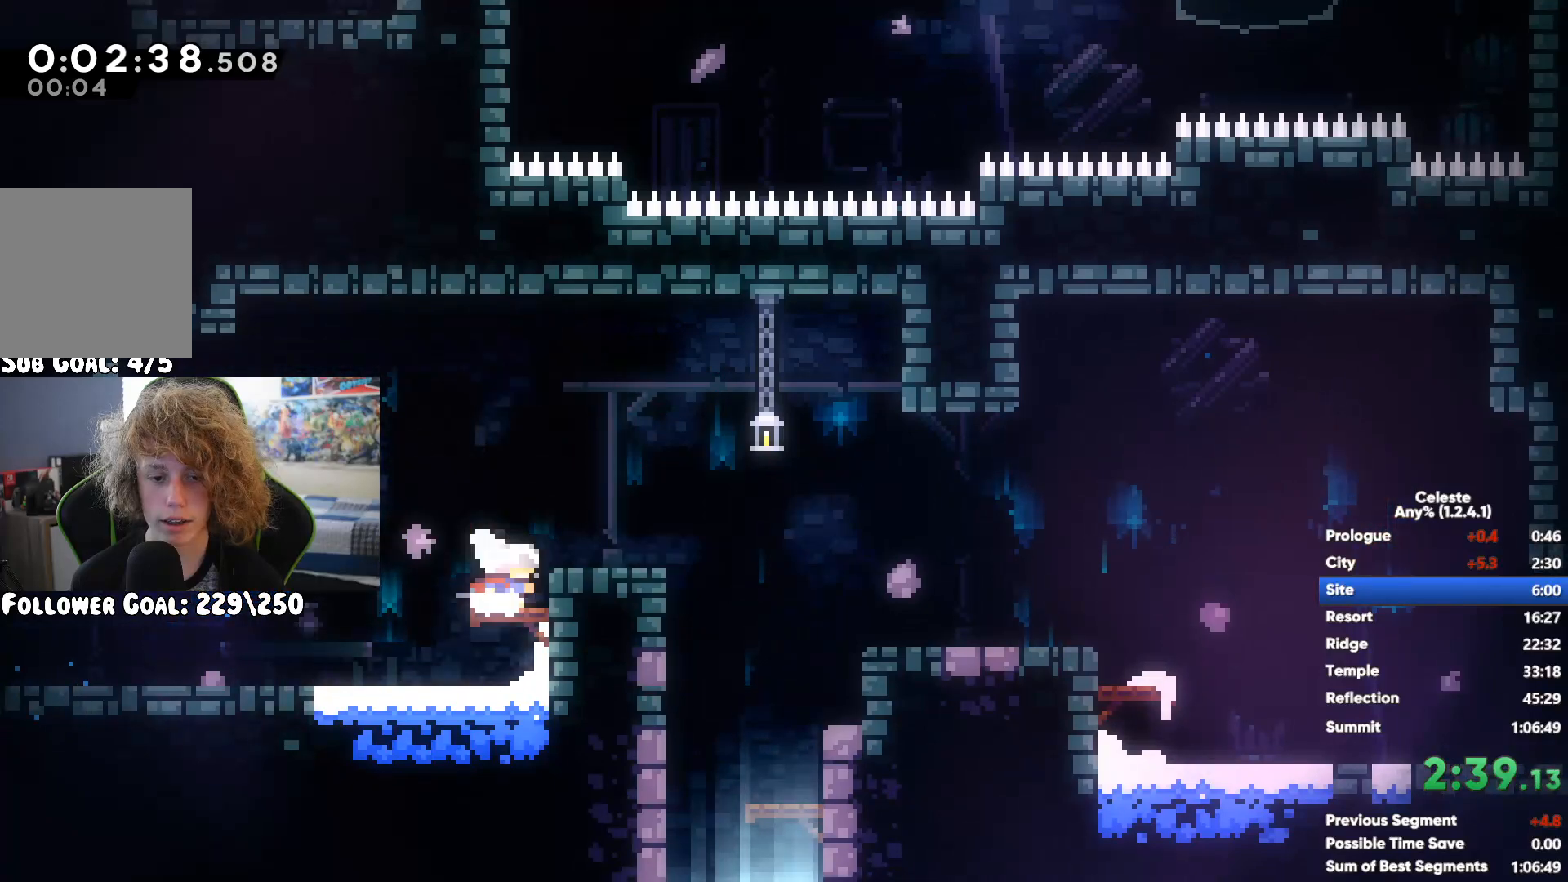
{"buttons": [], "left_stick": "down-left", "right_stick": "center", "events": []}
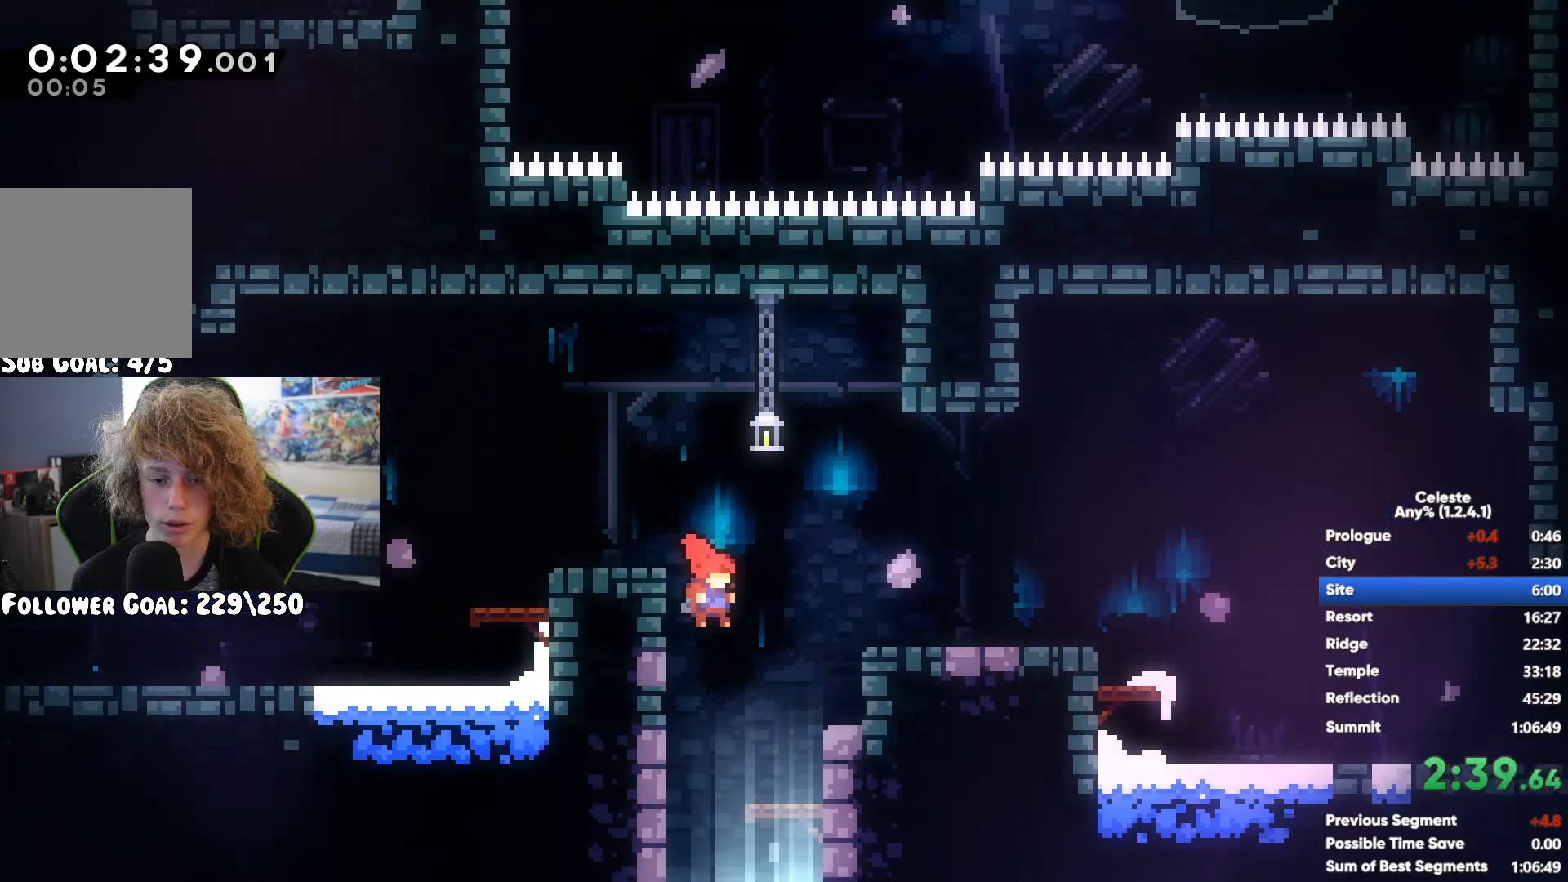
{"buttons": [], "left_stick": "down-left", "right_stick": "center", "events": []}
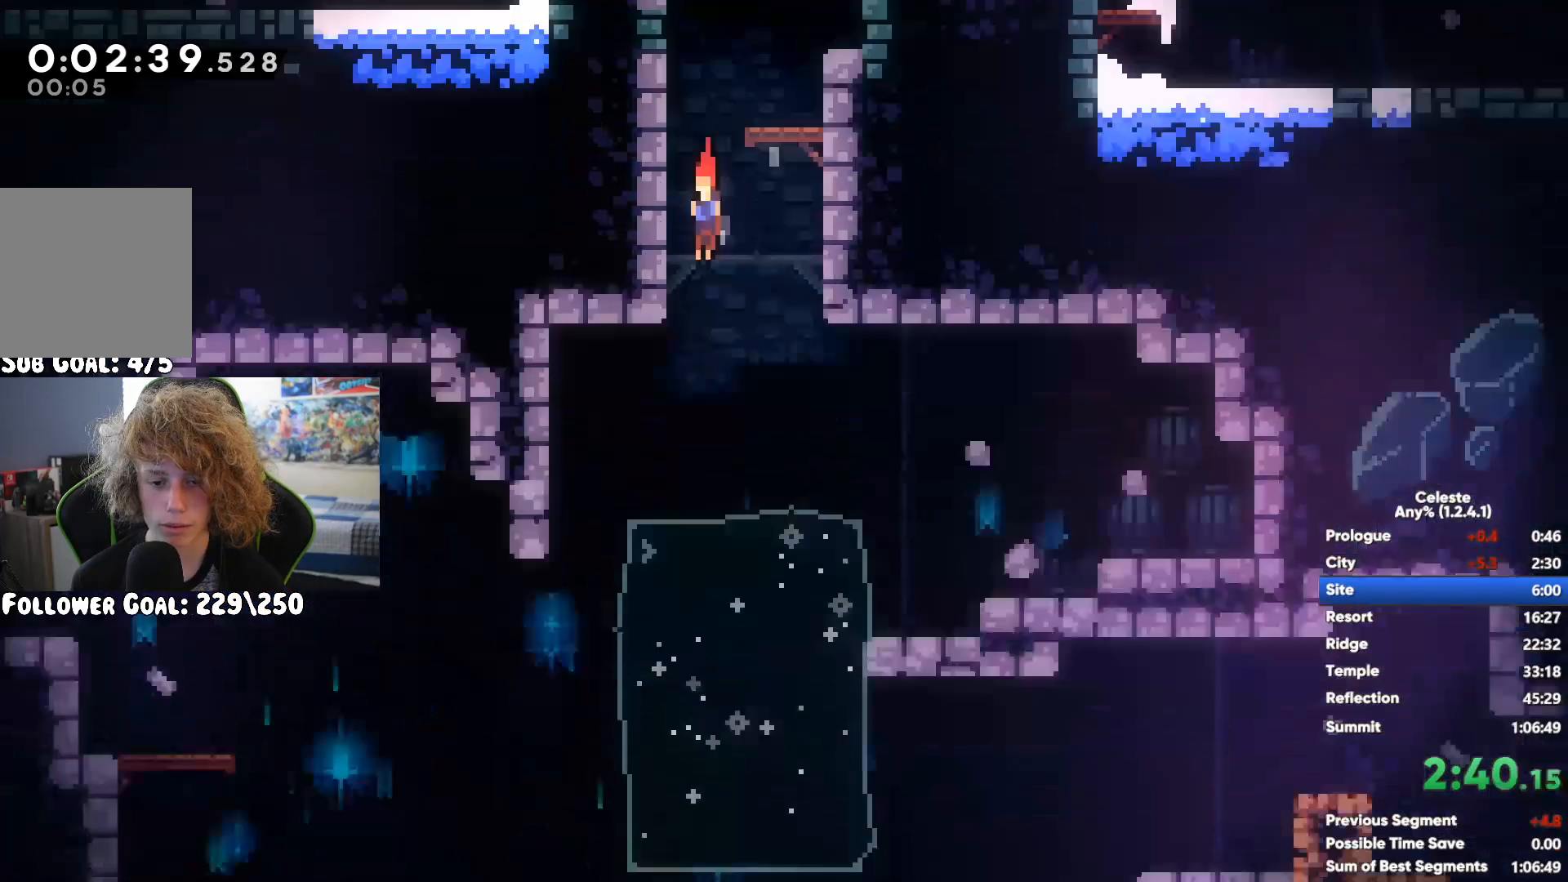
{"buttons": [], "left_stick": "down", "right_stick": "center"}
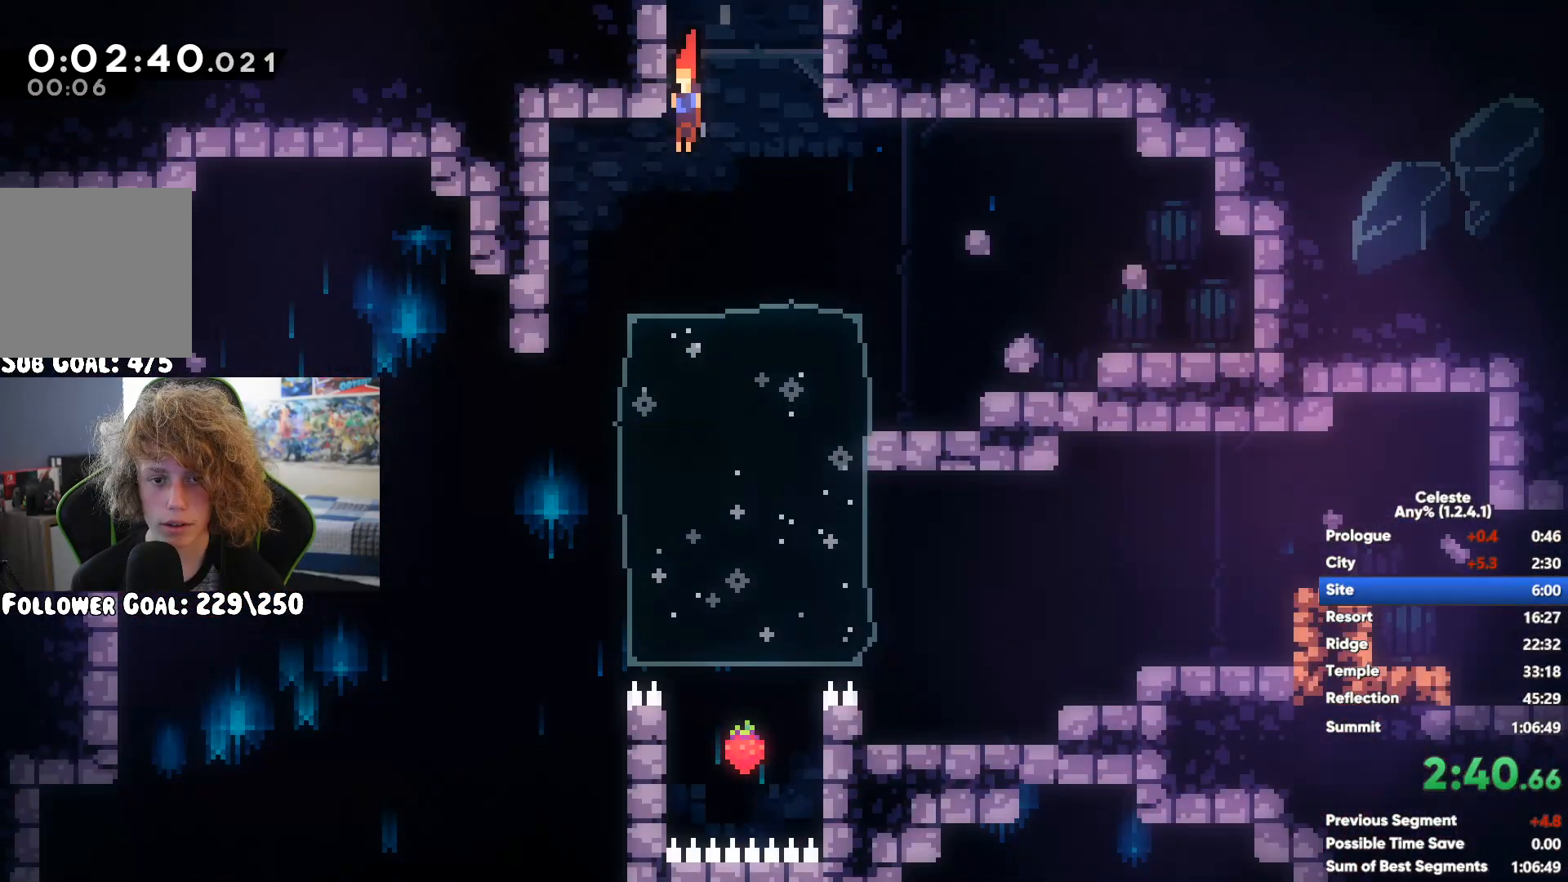
{"buttons": [], "left_stick": "down-left", "right_stick": "center"}
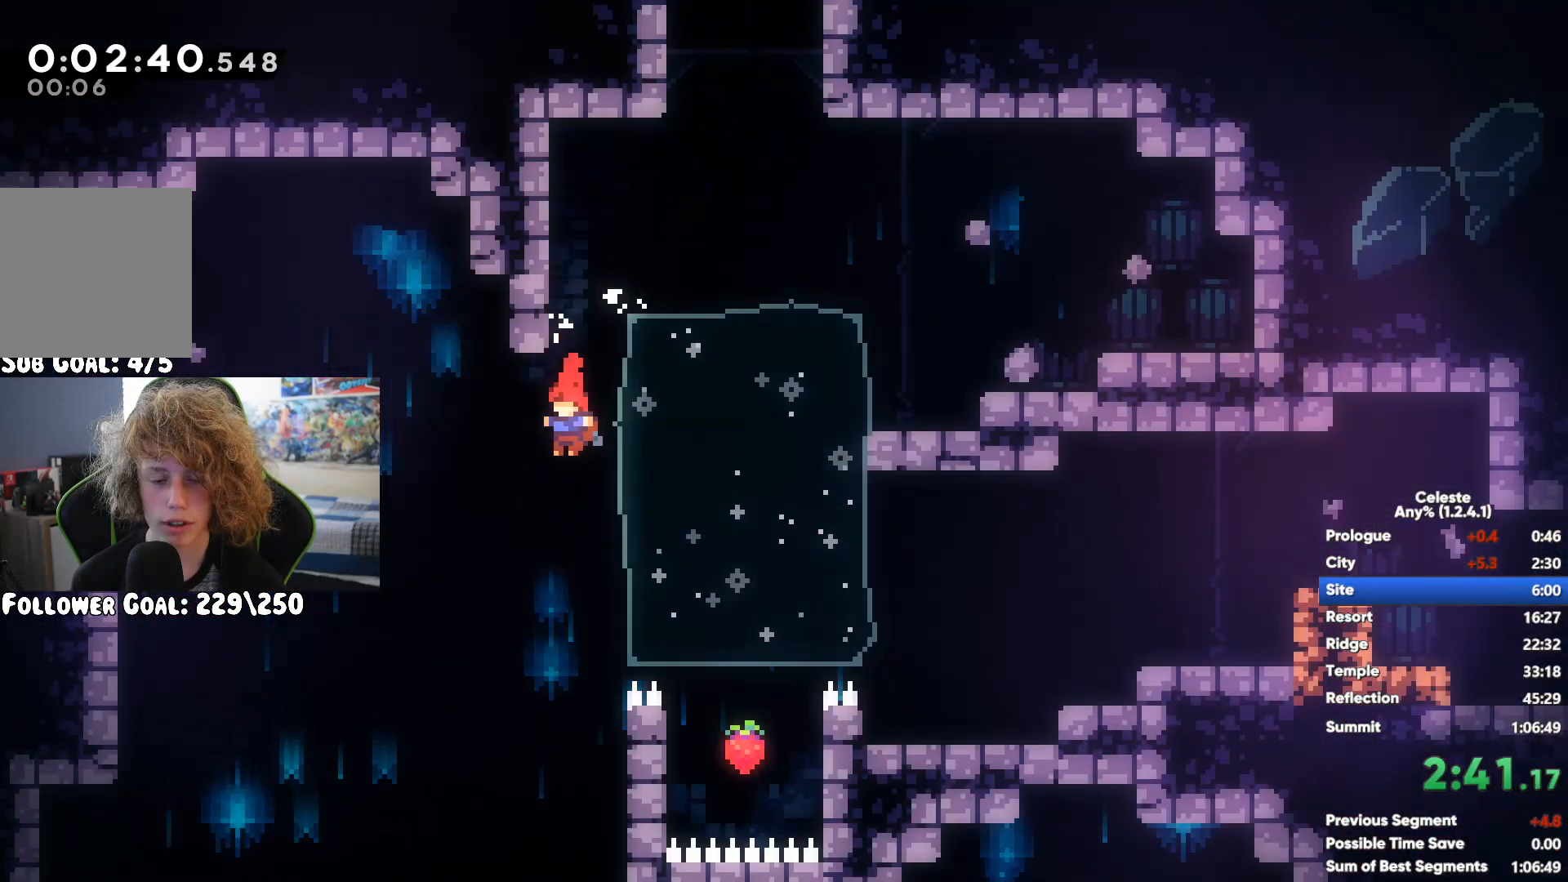
{"buttons": [], "left_stick": "down-left", "right_stick": "center"}
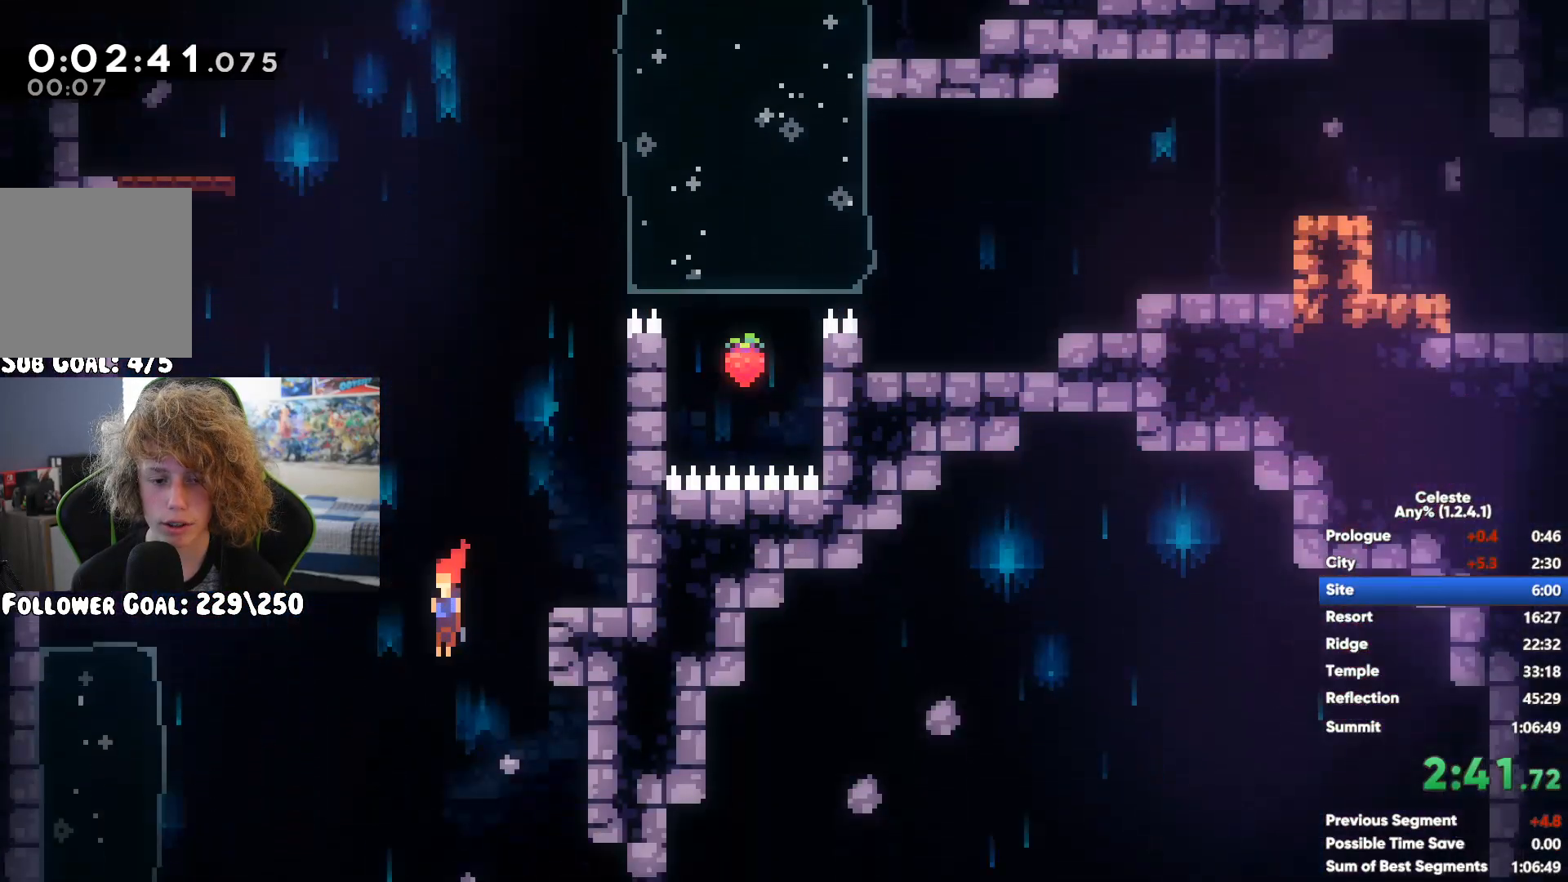
{"buttons": [], "left_stick": "down", "right_stick": "center", "events": [[150, "left_stick", "down"]]}
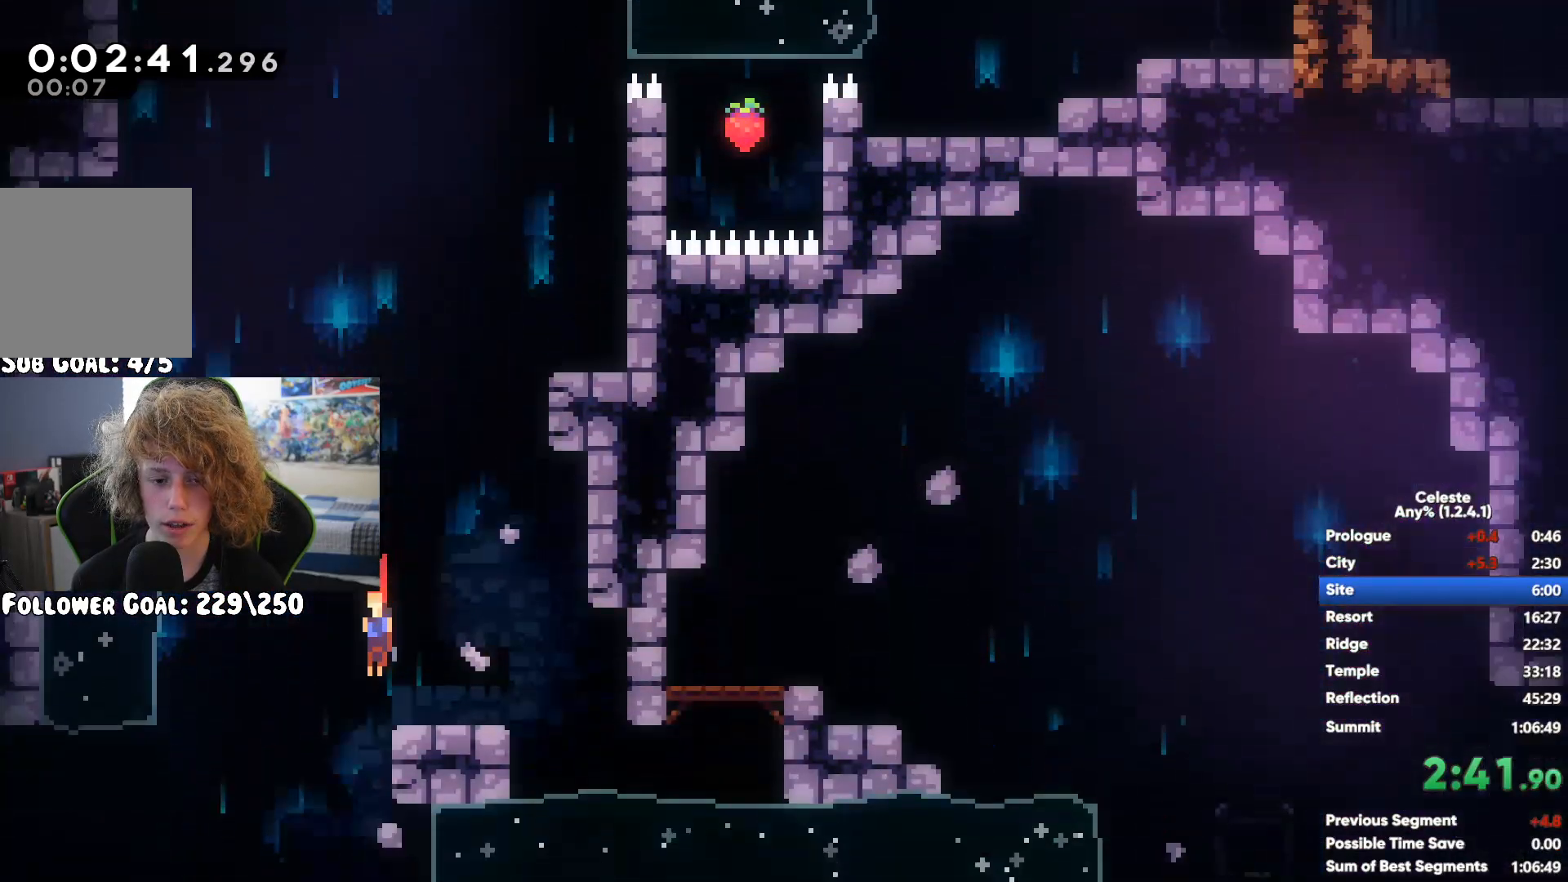
{"buttons": [], "left_stick": "right", "right_stick": "center", "events": [[500, "left_stick", "right"]]}
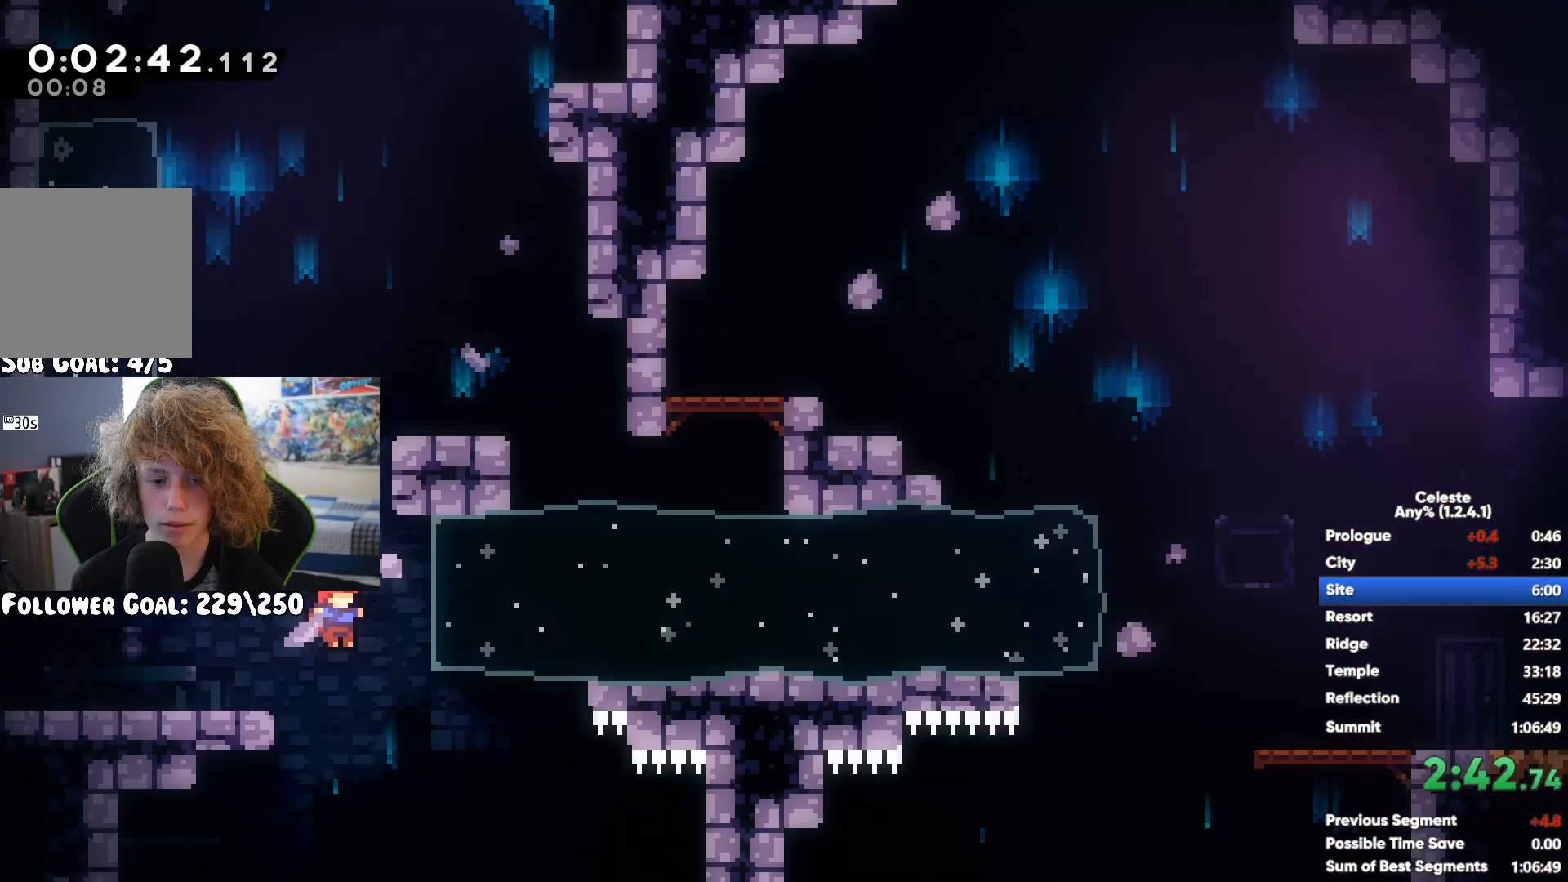
{"buttons": [], "left_stick": "right", "right_stick": "center", "events": []}
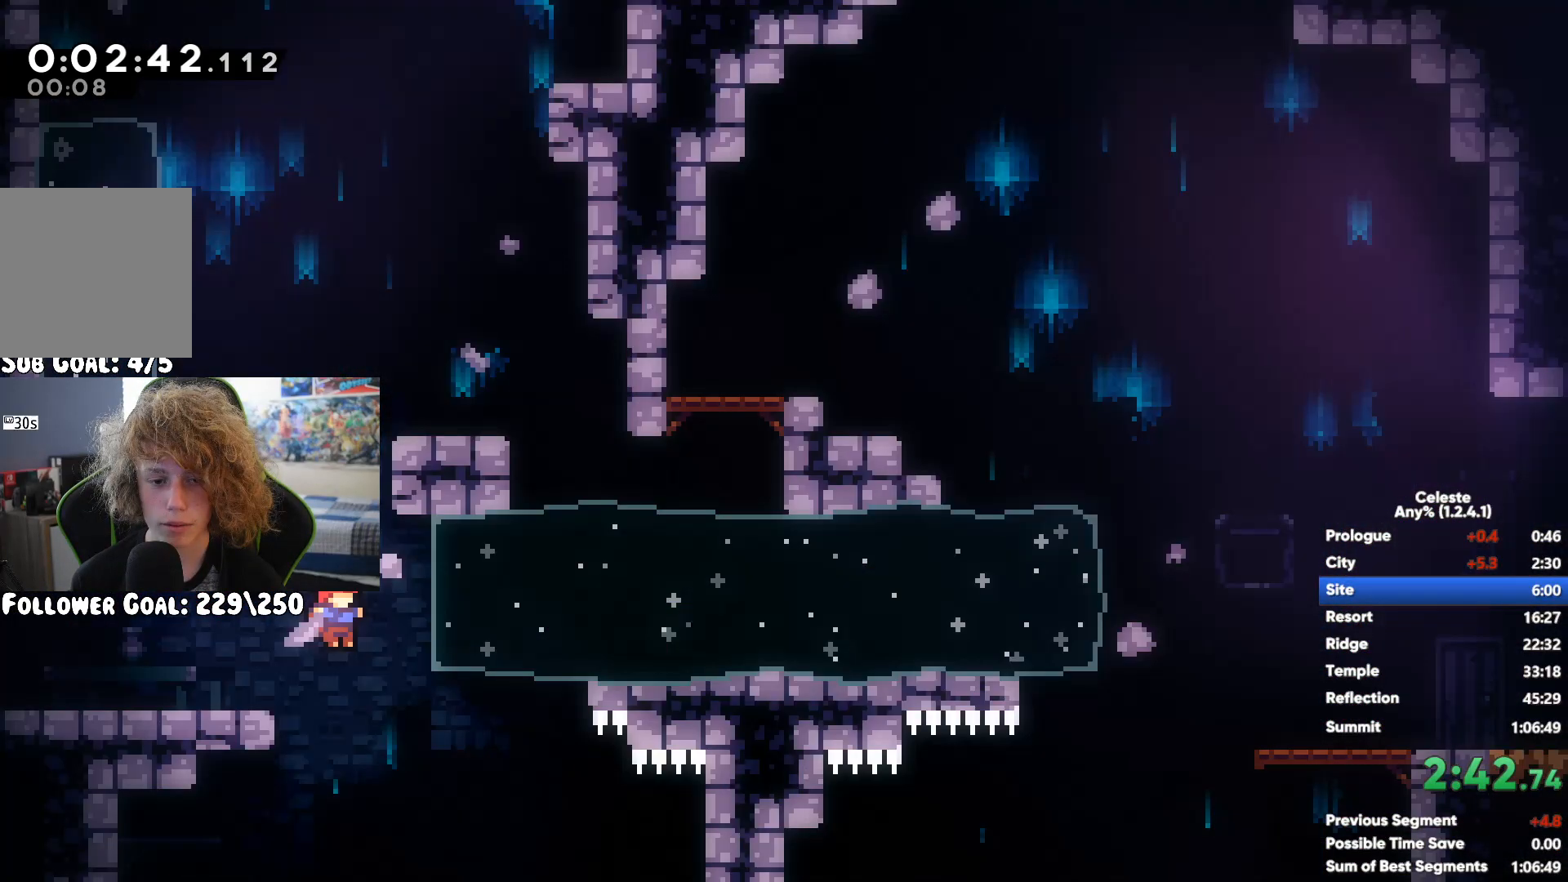
{"buttons": [], "left_stick": "right", "right_stick": "center", "events": []}
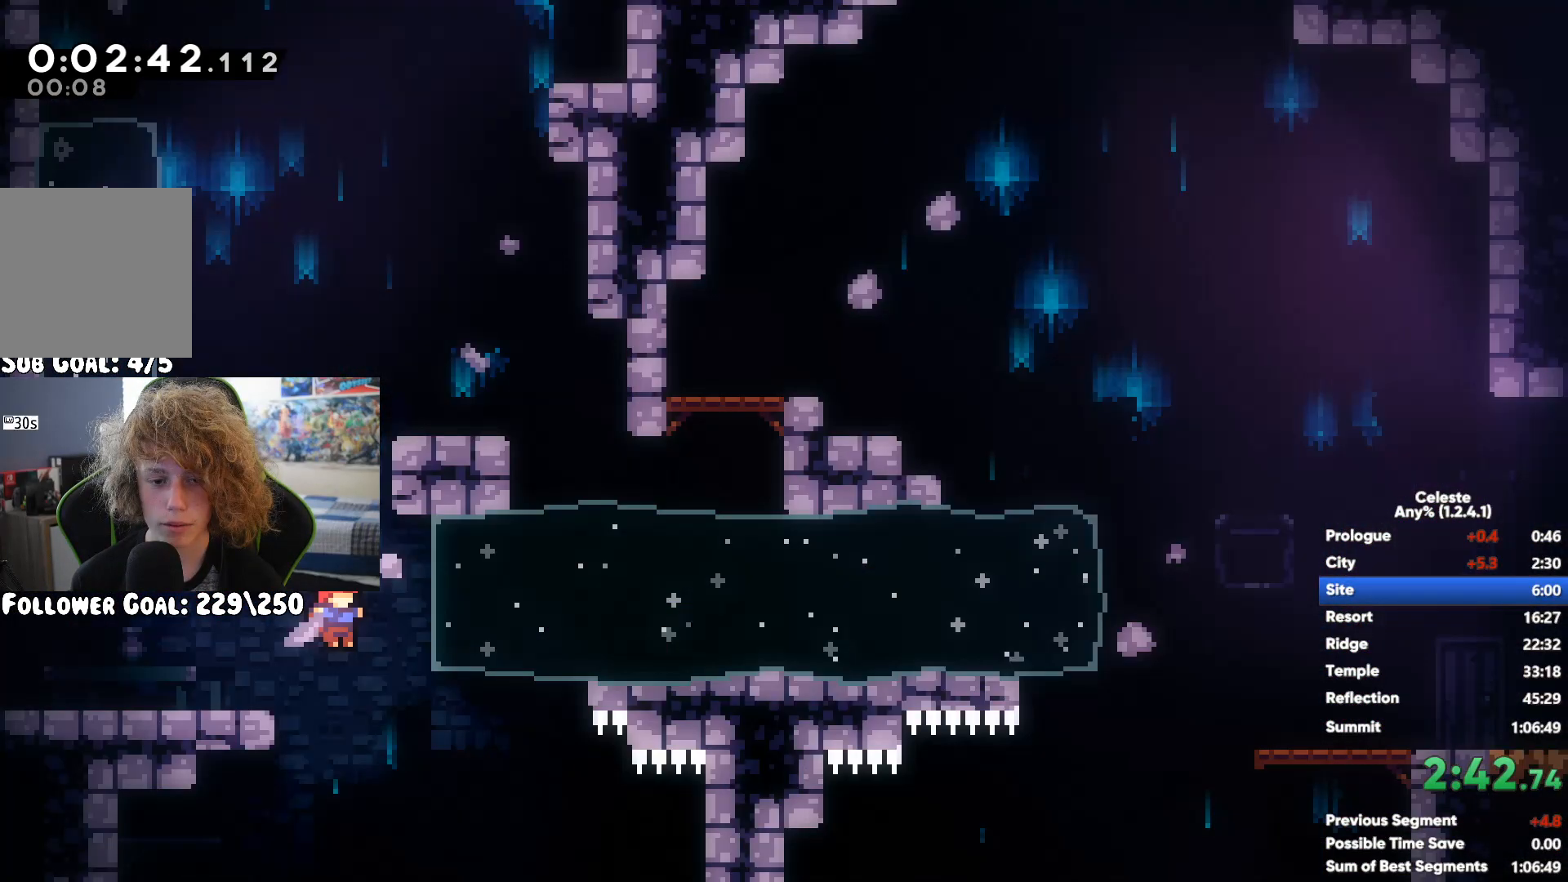
{"buttons": [], "left_stick": "right", "right_stick": "center", "events": []}
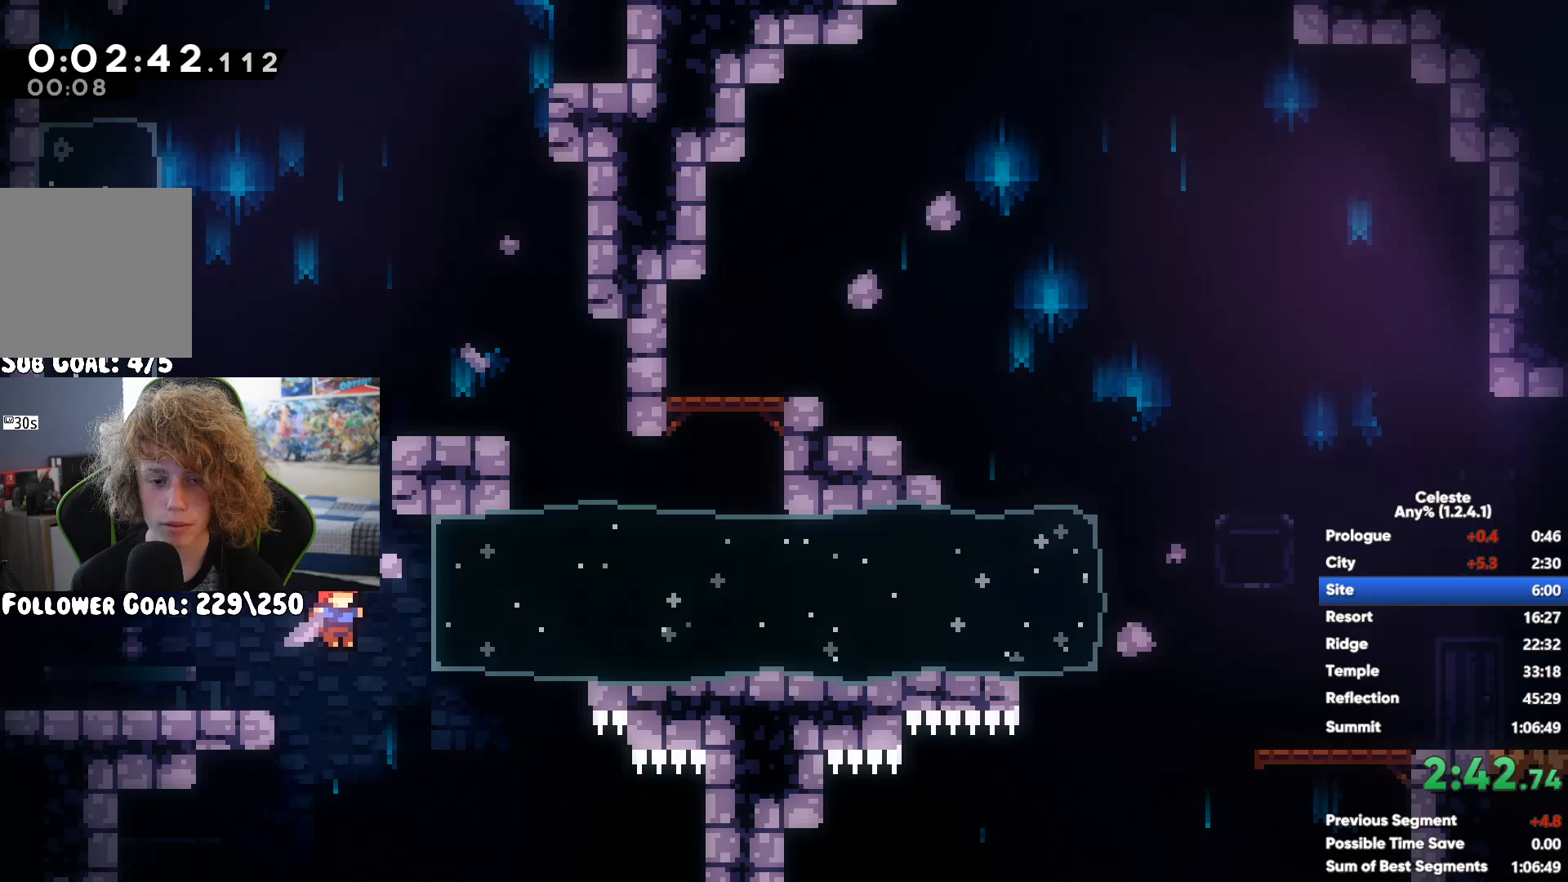
{"buttons": [], "left_stick": "right", "right_stick": "center", "events": []}
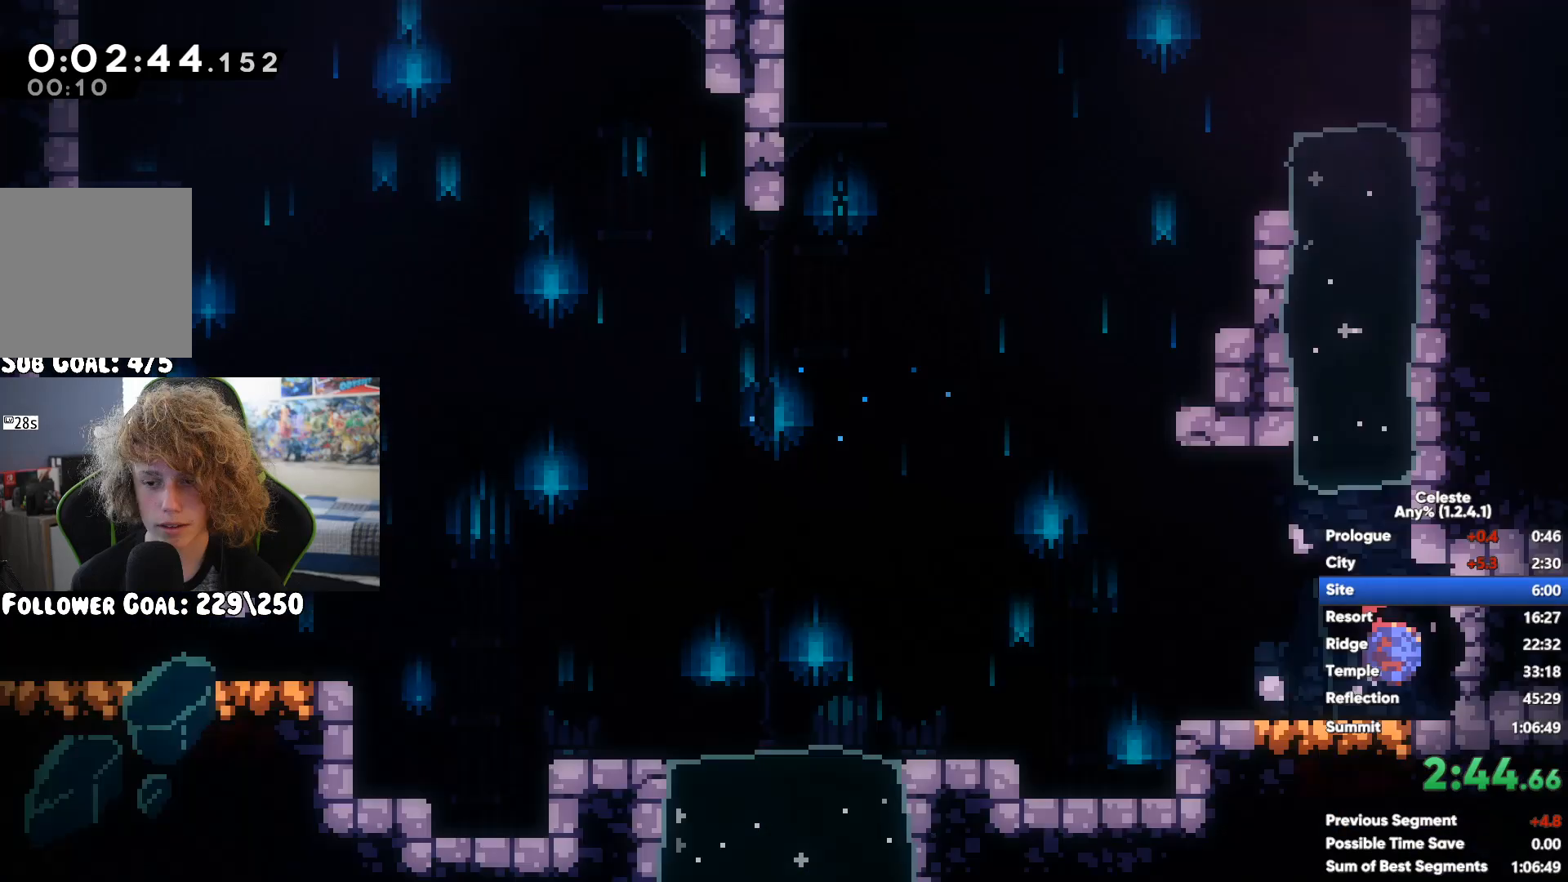
{"buttons": ["X"], "left_stick": "right", "right_stick": "center", "events": [[400, "X", "down"]]}
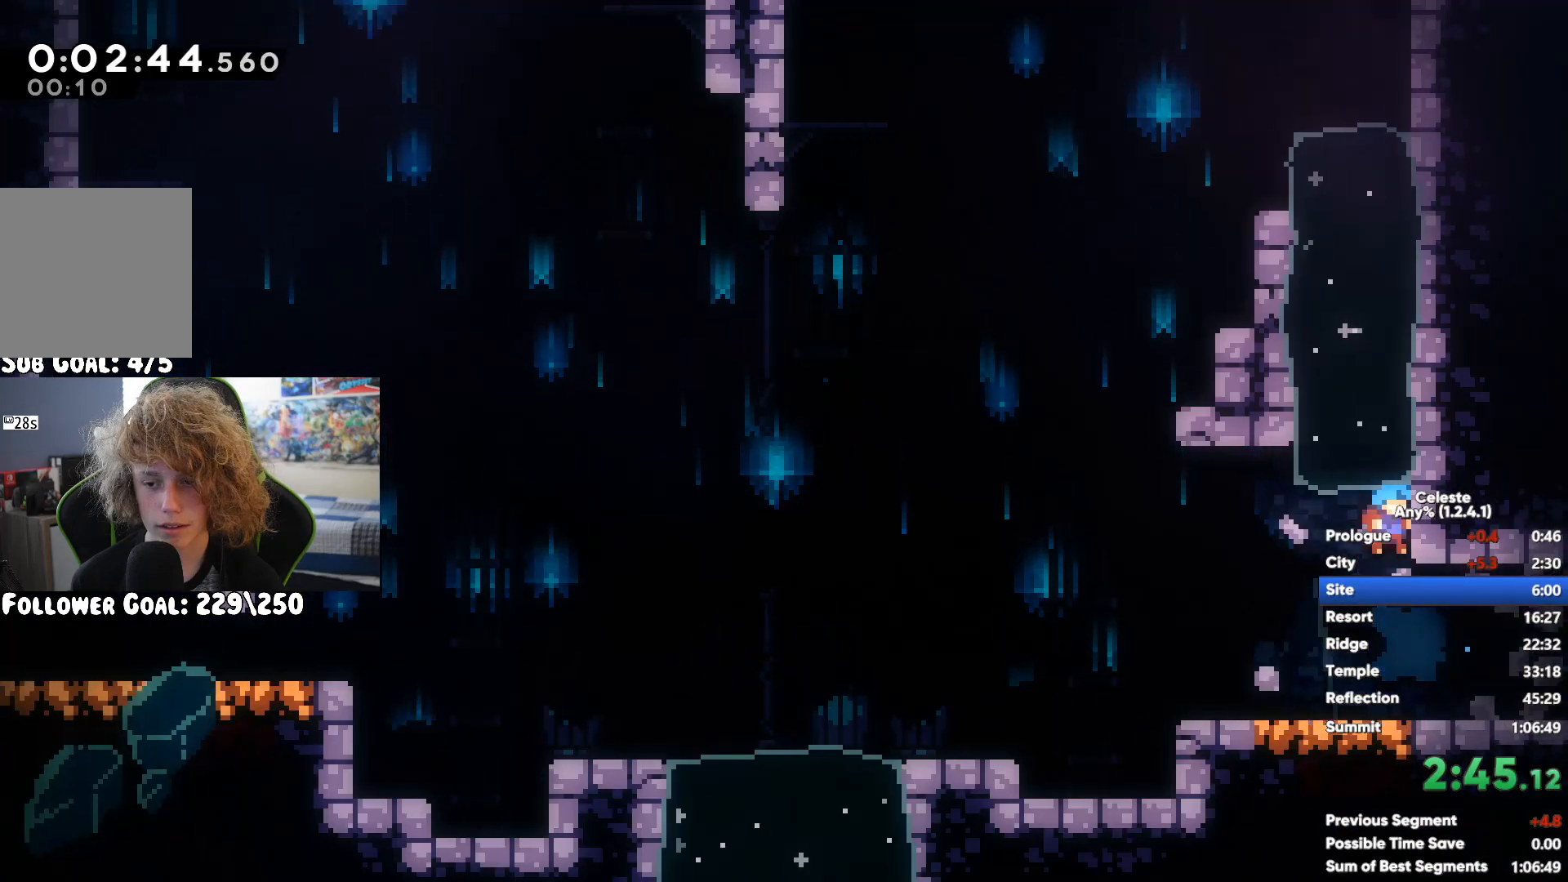
{"buttons": [], "left_stick": "right", "right_stick": "center", "events": [[50, "X", "up"]]}
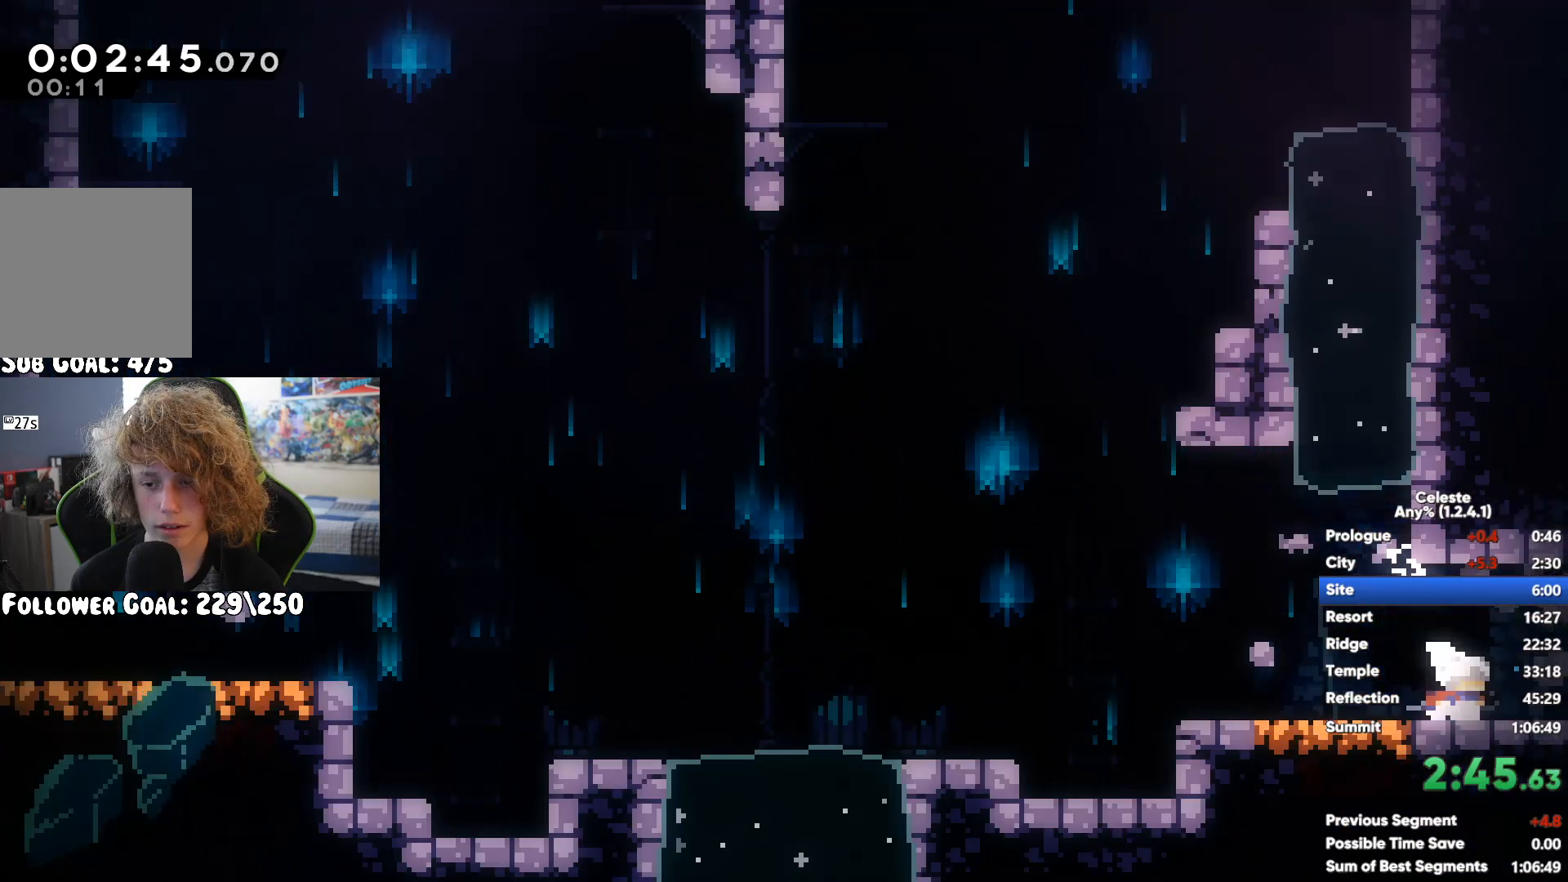
{"buttons": ["X"], "left_stick": "up", "right_stick": "center", "events": [[250, "A", "down"], [300, "left_stick", "up"], [383, "A", "up"], [417, "X", "down"]]}
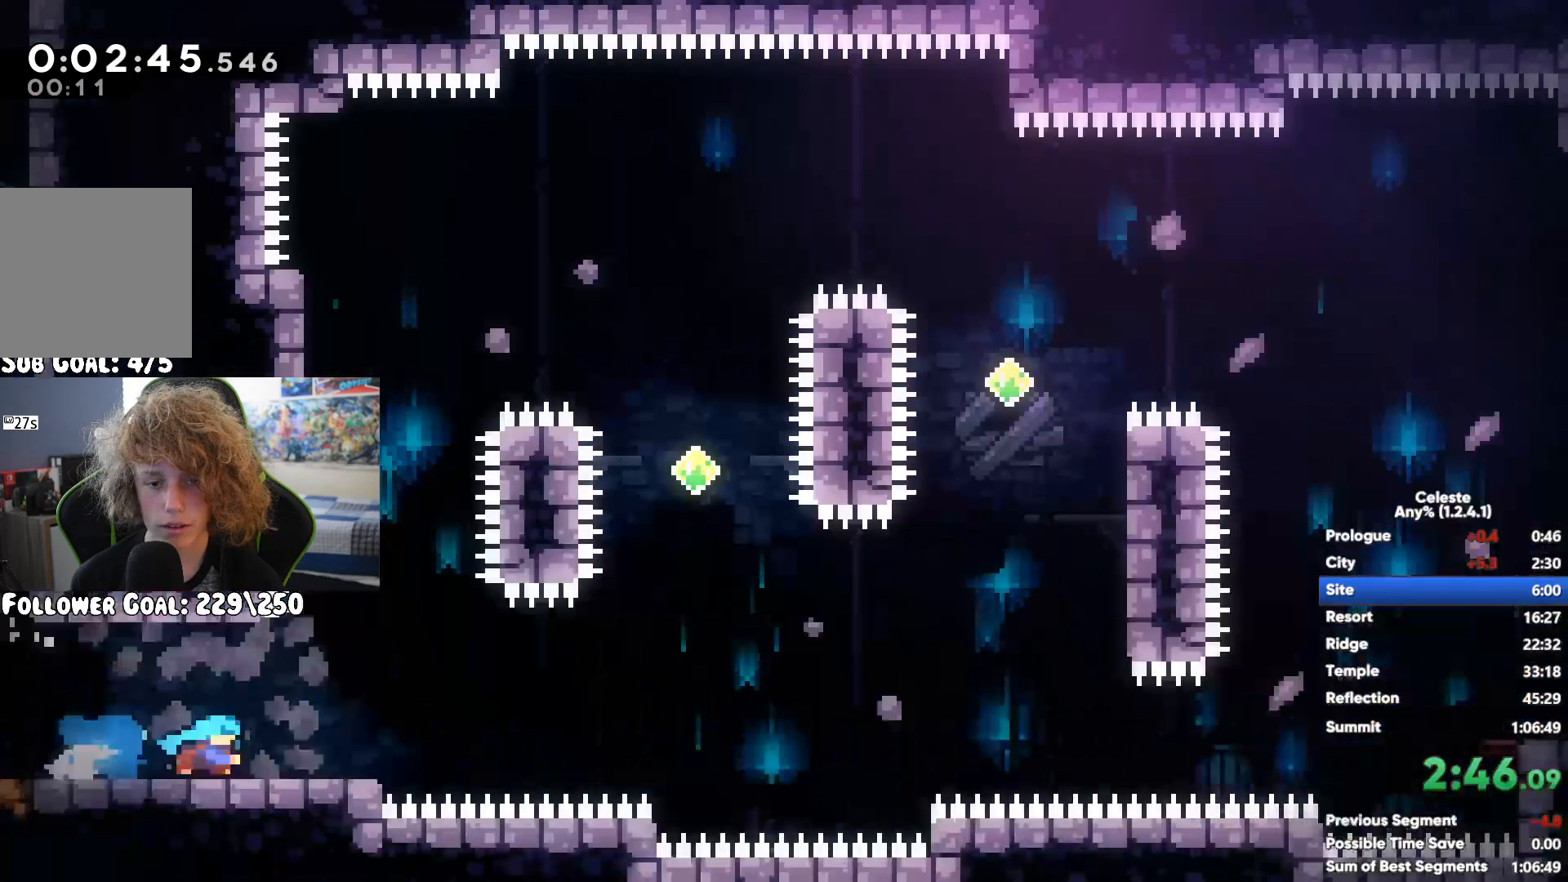
{"buttons": ["R1"], "left_stick": "up-left", "right_stick": "center", "events": [[50, "left_stick", "up-left"], [117, "X", "up"], [300, "R1", "down"]]}
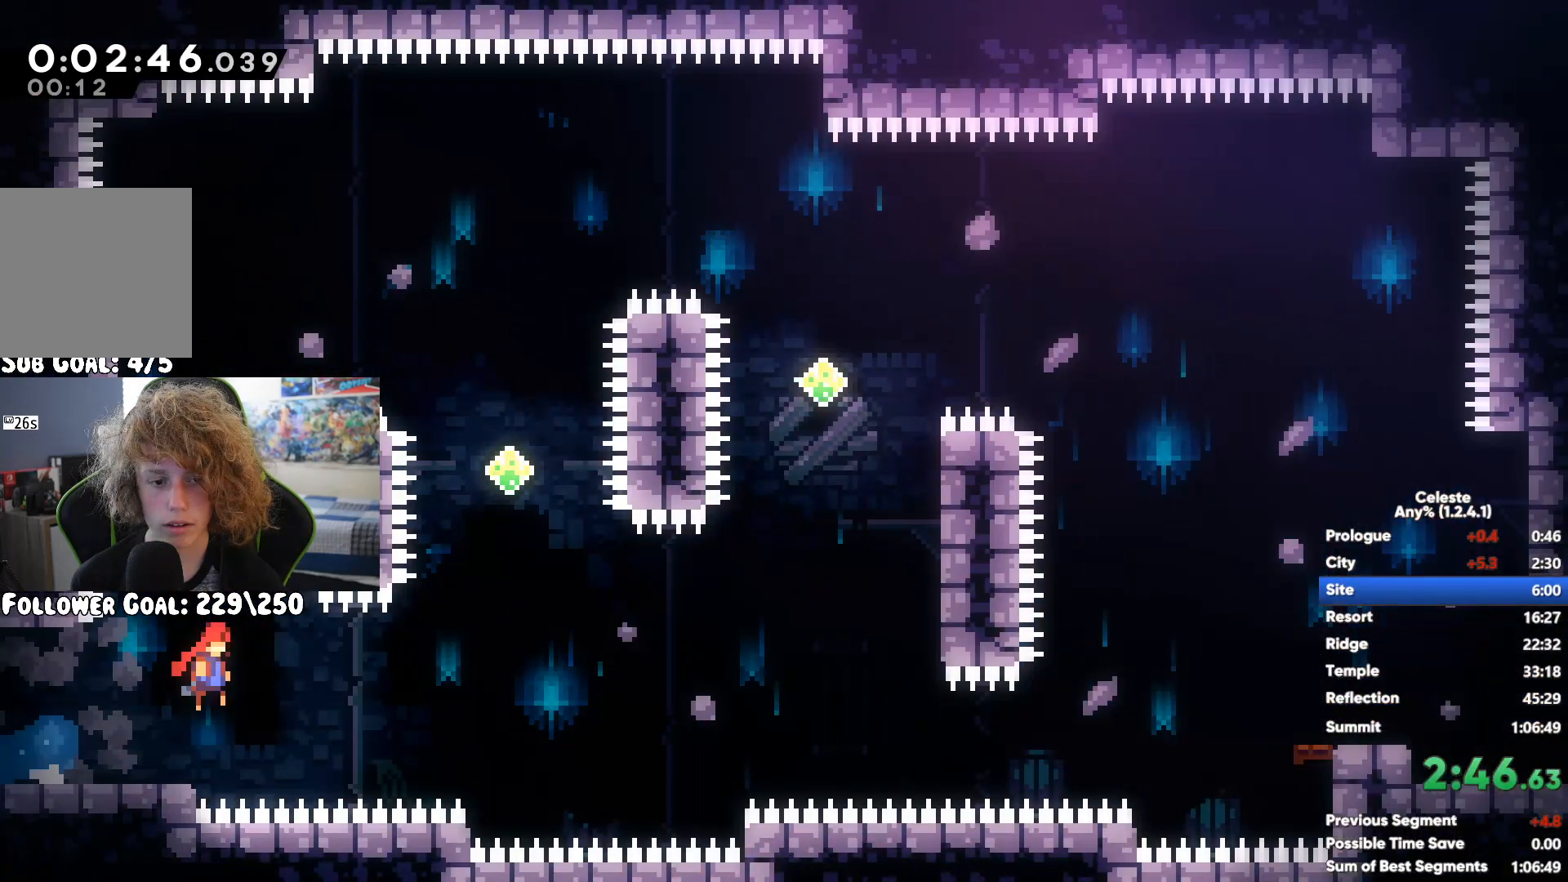
{"buttons": ["A", "R1"], "left_stick": "right", "right_stick": "center", "events": [[67, "left_stick", "up"], [417, "left_stick", "right"], [450, "A", "down"]]}
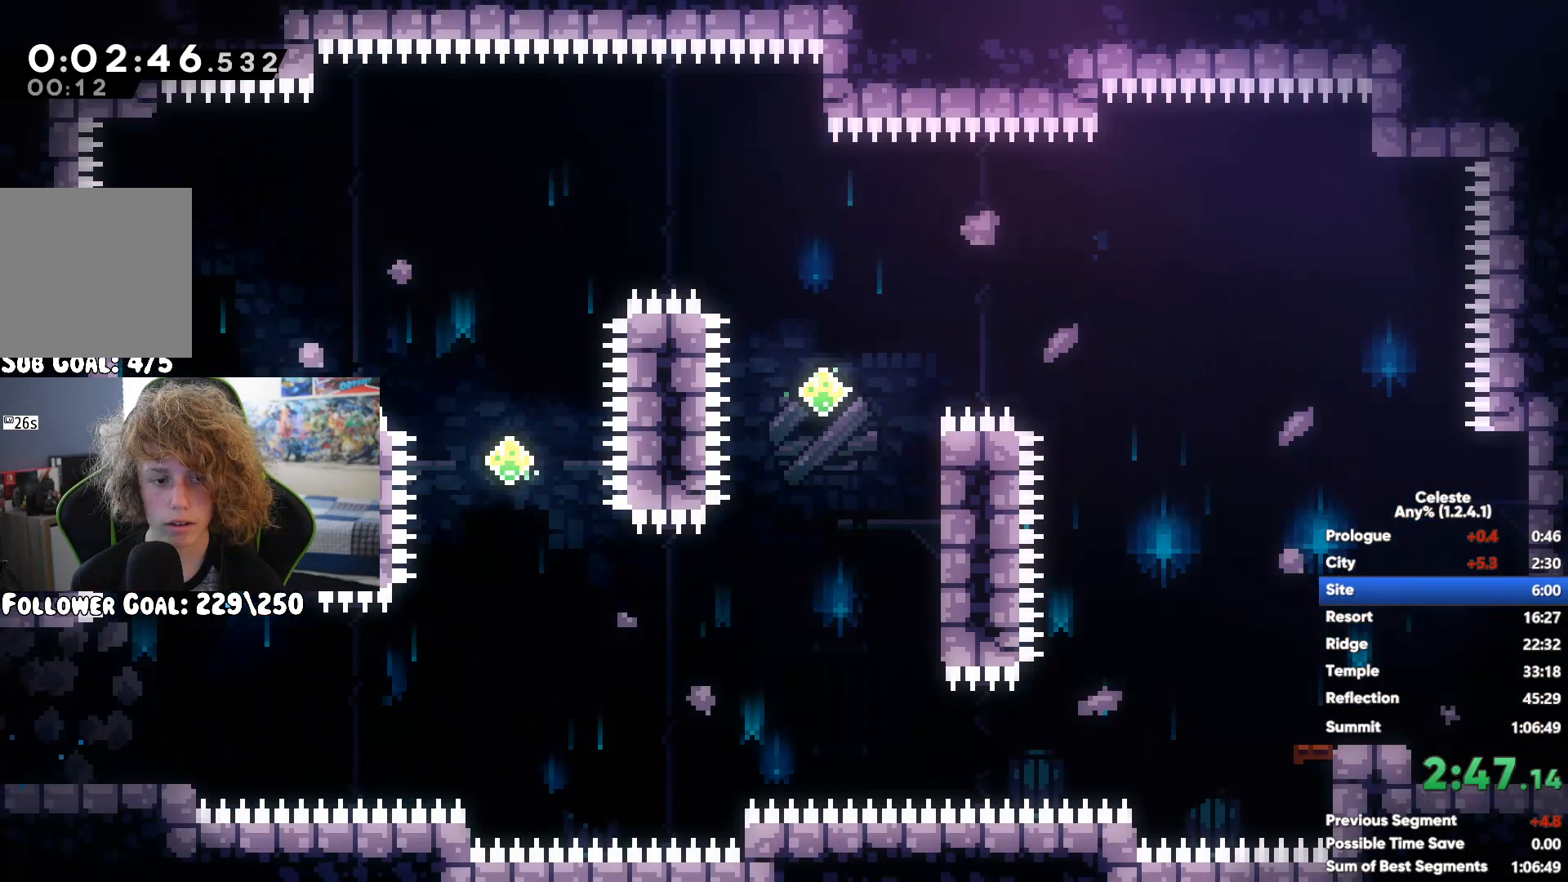
{"buttons": [], "left_stick": "right", "right_stick": "center", "events": [[483, "A", "up"], [483, "R1", "up"]]}
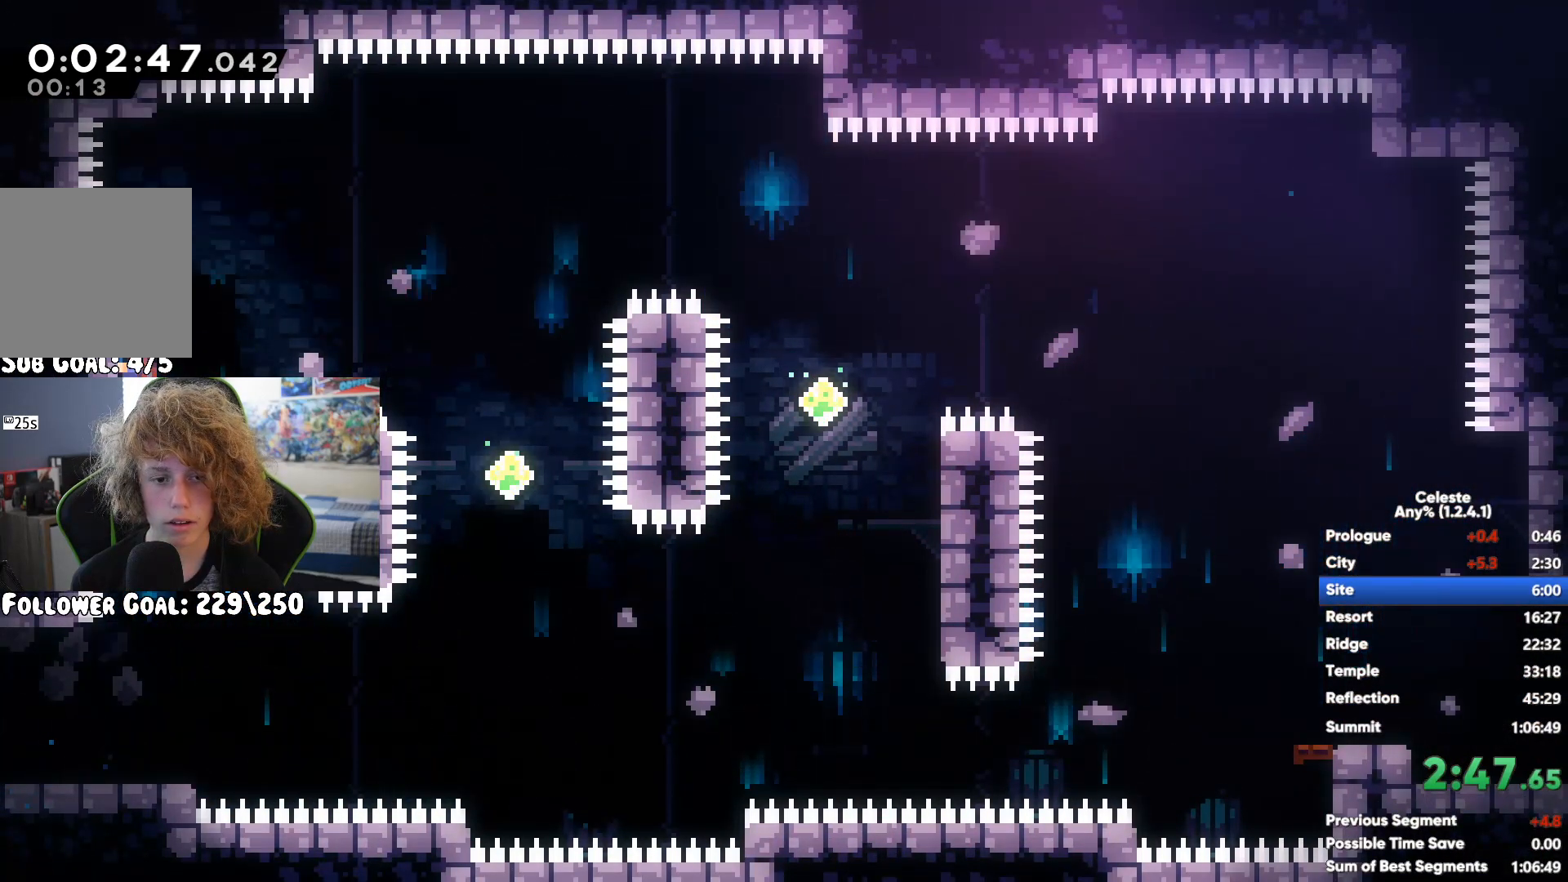
{"buttons": ["X"], "left_stick": "up-right", "right_stick": "center", "events": [[383, "left_stick", "up-right"], [500, "X", "down"]]}
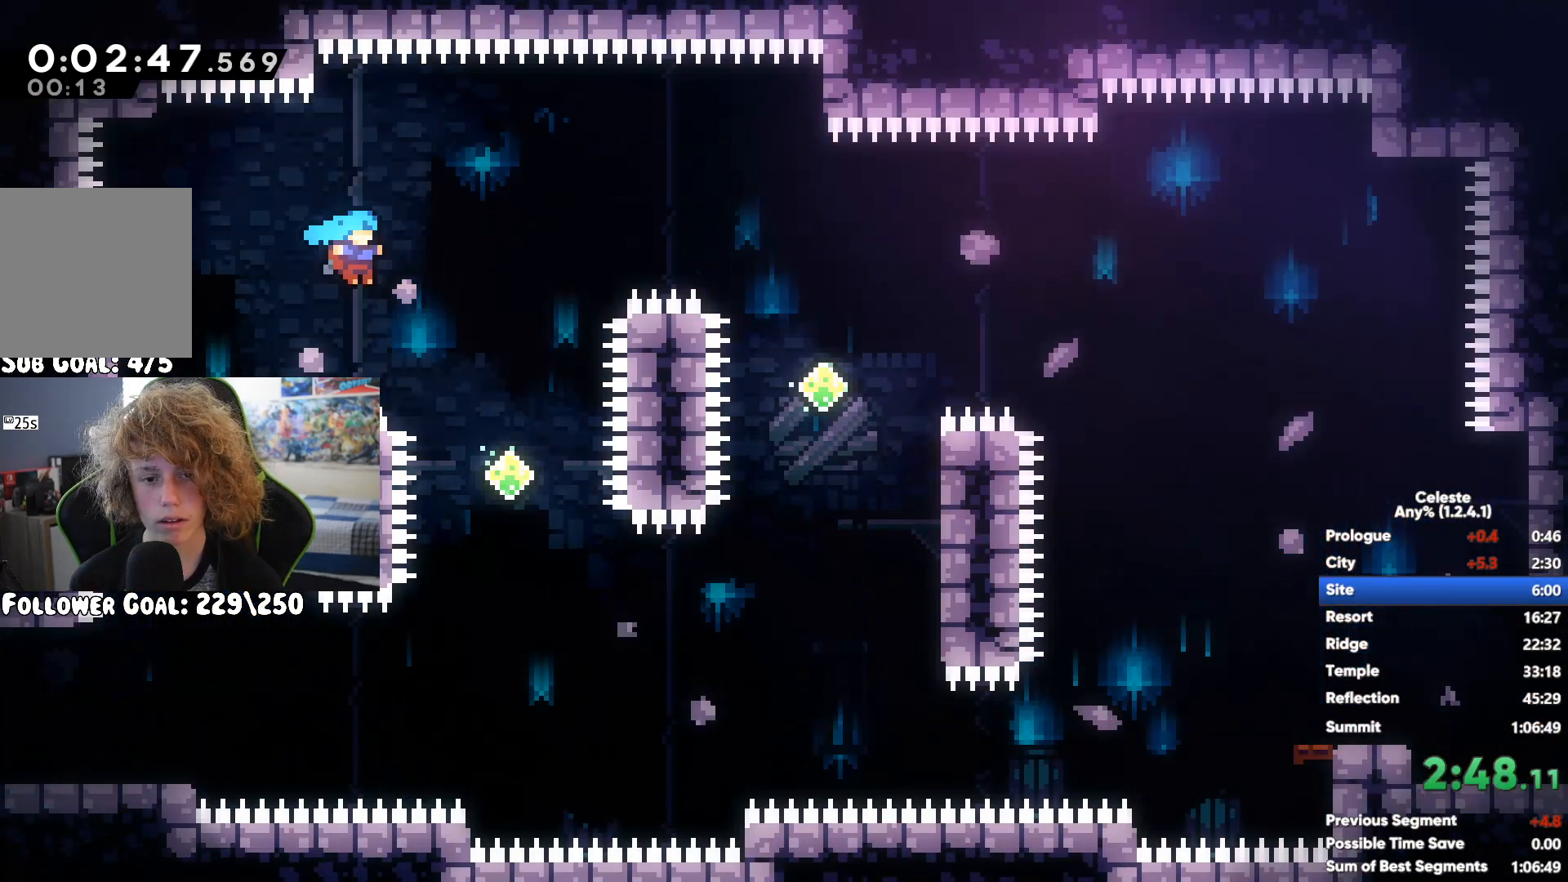
{"buttons": ["R1"], "left_stick": "up-right", "right_stick": "center", "events": [[200, "X", "up"], [250, "R1", "down"]]}
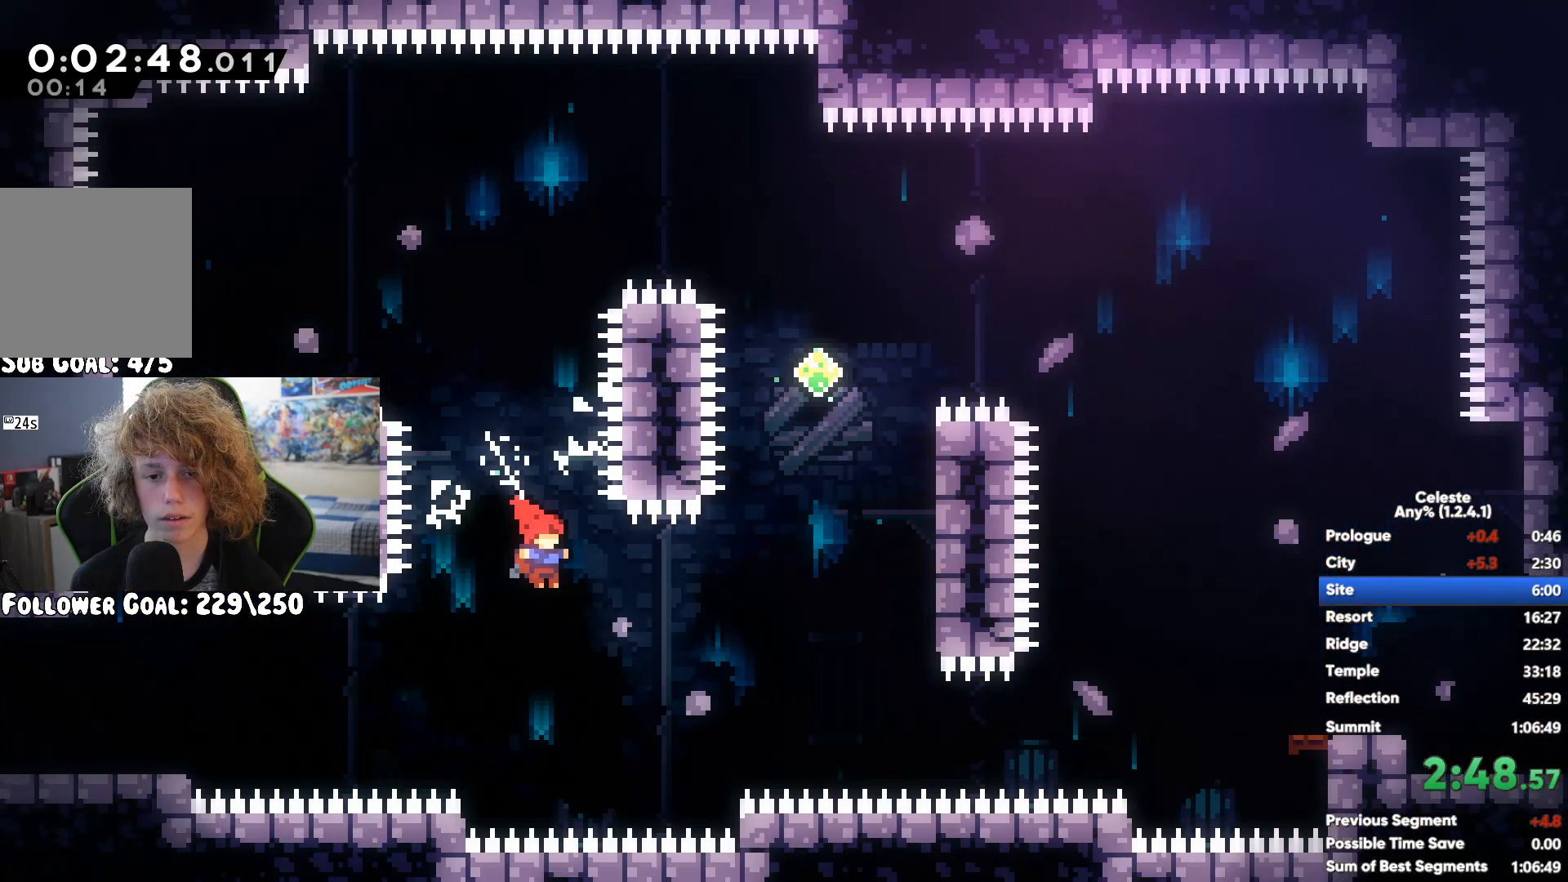
{"buttons": ["R1"], "left_stick": "up-left", "right_stick": "center", "events": [[283, "left_stick", "up"], [433, "left_stick", "up-left"]]}
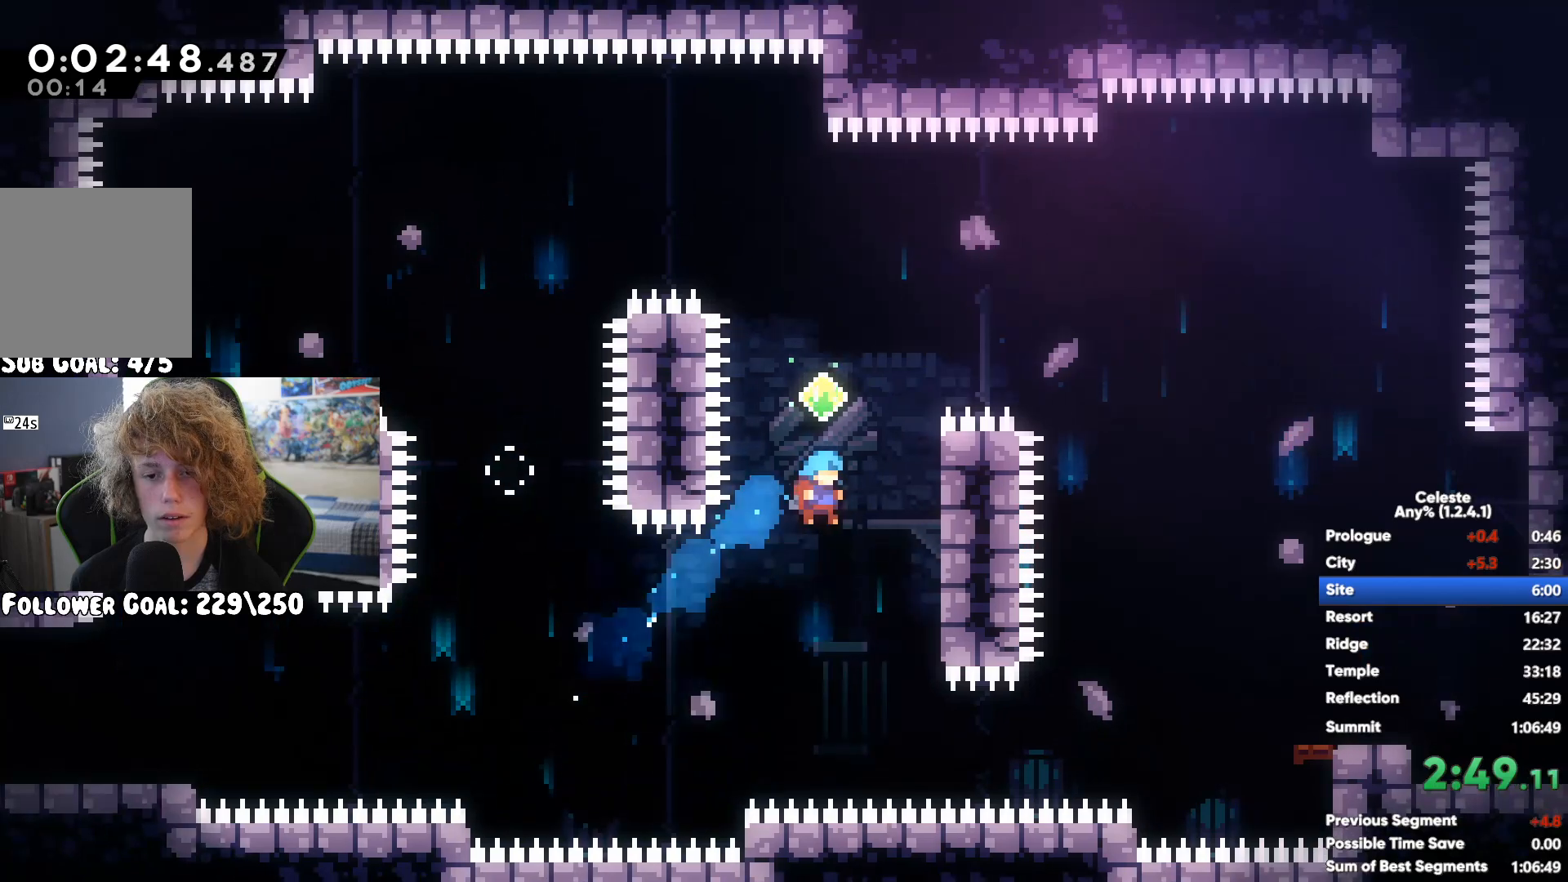
{"buttons": [], "left_stick": "up-right", "right_stick": "center", "events": [[67, "A", "down"], [133, "left_stick", "up"], [283, "A", "up"], [300, "R1", "up"], [317, "left_stick", "up-right"]]}